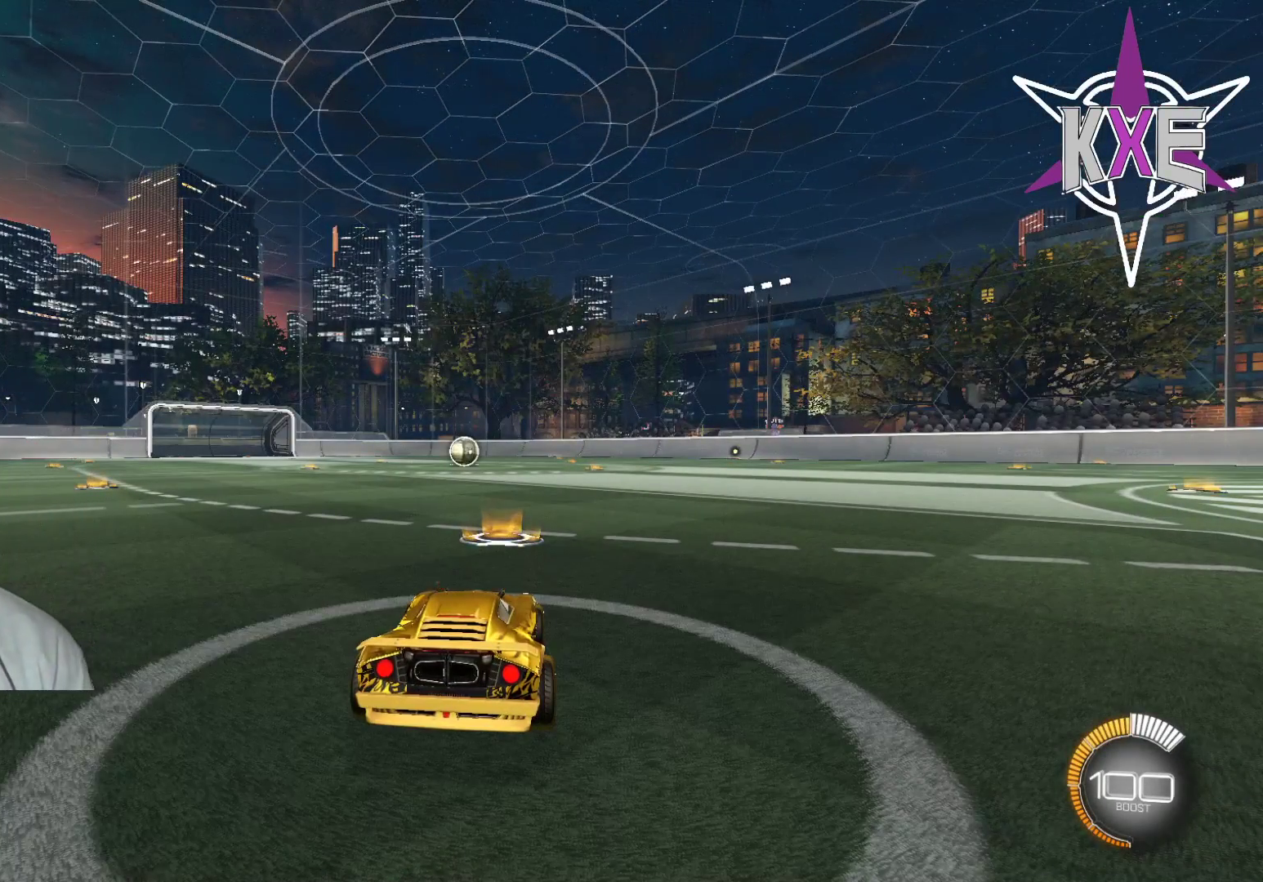
Gameplay with a controller (PlayStation layout); each line is a JSON object with the inputs held at the frame after it. "events" lists button and stick changes between this image and that frame as [ms after this image, input, new state], when the widget could be followed in between.
{"buttons": ["R1", "R2"], "left_stick": "center", "right_stick": "center", "events": [[200, "R1", "down"], [300, "R1", "up"], [367, "R2", "down"], [450, "R1", "down"]]}
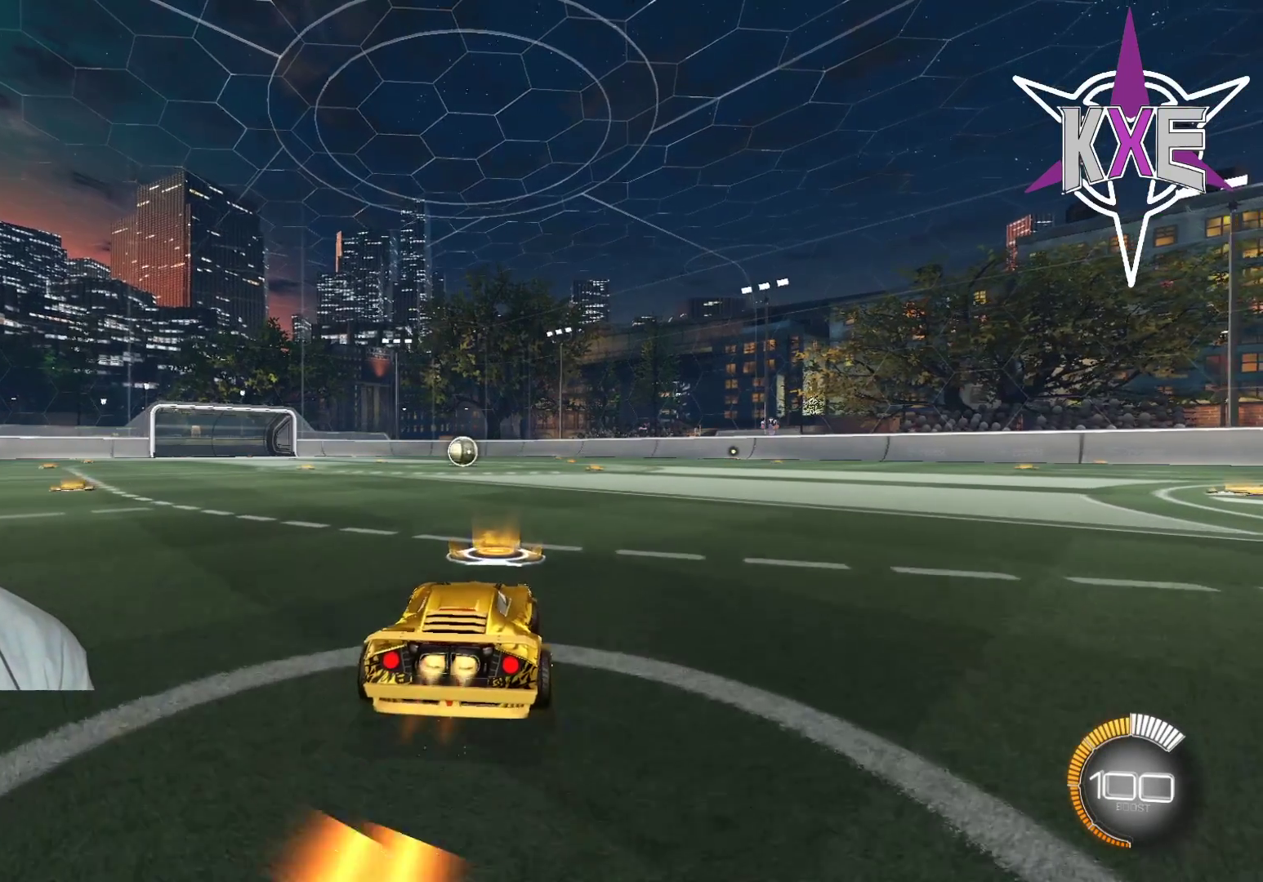
{"buttons": ["R1", "R2"], "left_stick": "left", "right_stick": "center", "events": [[67, "left_stick", "right"], [133, "L1", "down"], [200, "left_stick", "up-left"], [267, "left_stick", "left"], [433, "L1", "up"]]}
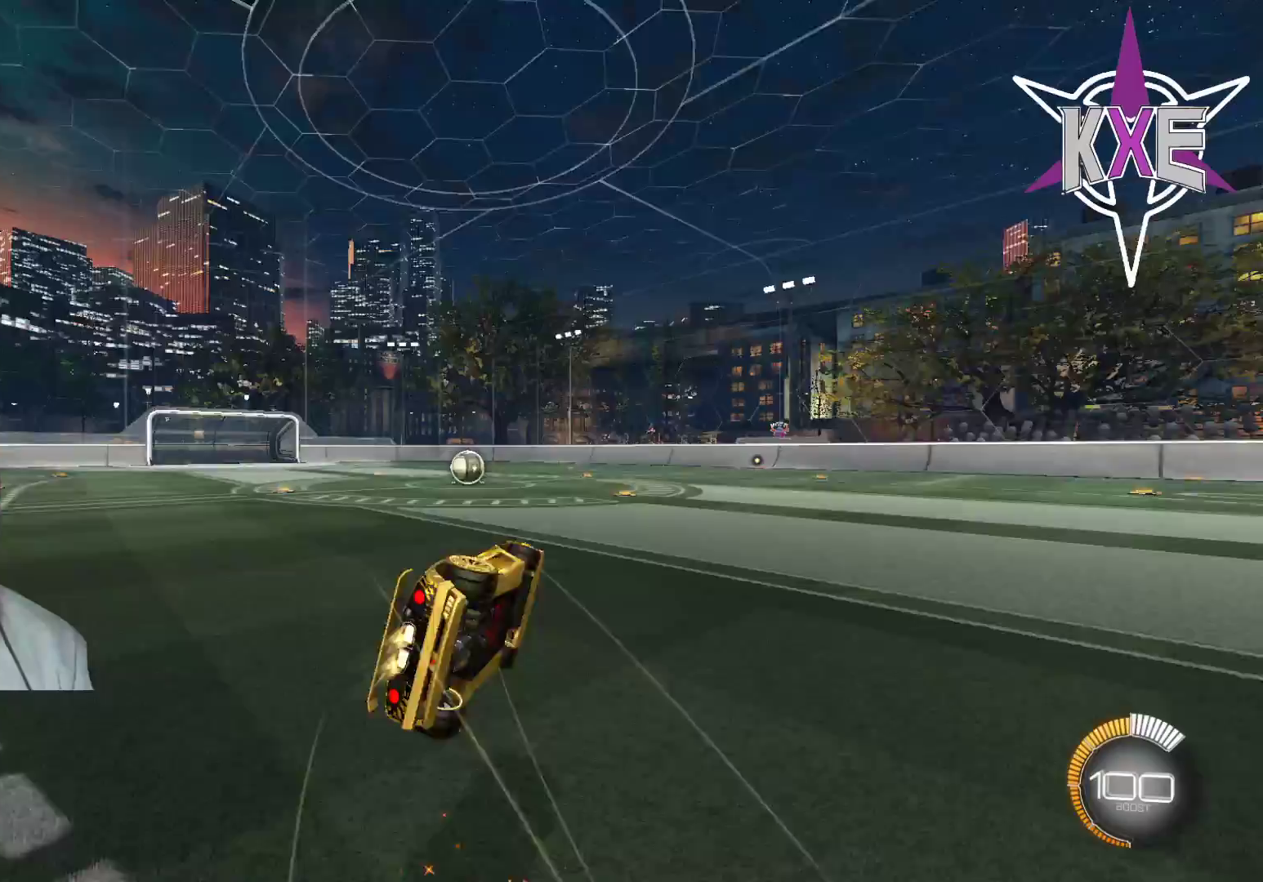
{"buttons": ["R2"], "left_stick": "left", "right_stick": "center", "events": [[200, "R1", "up"], [217, "R2", "up"], [500, "R2", "down"]]}
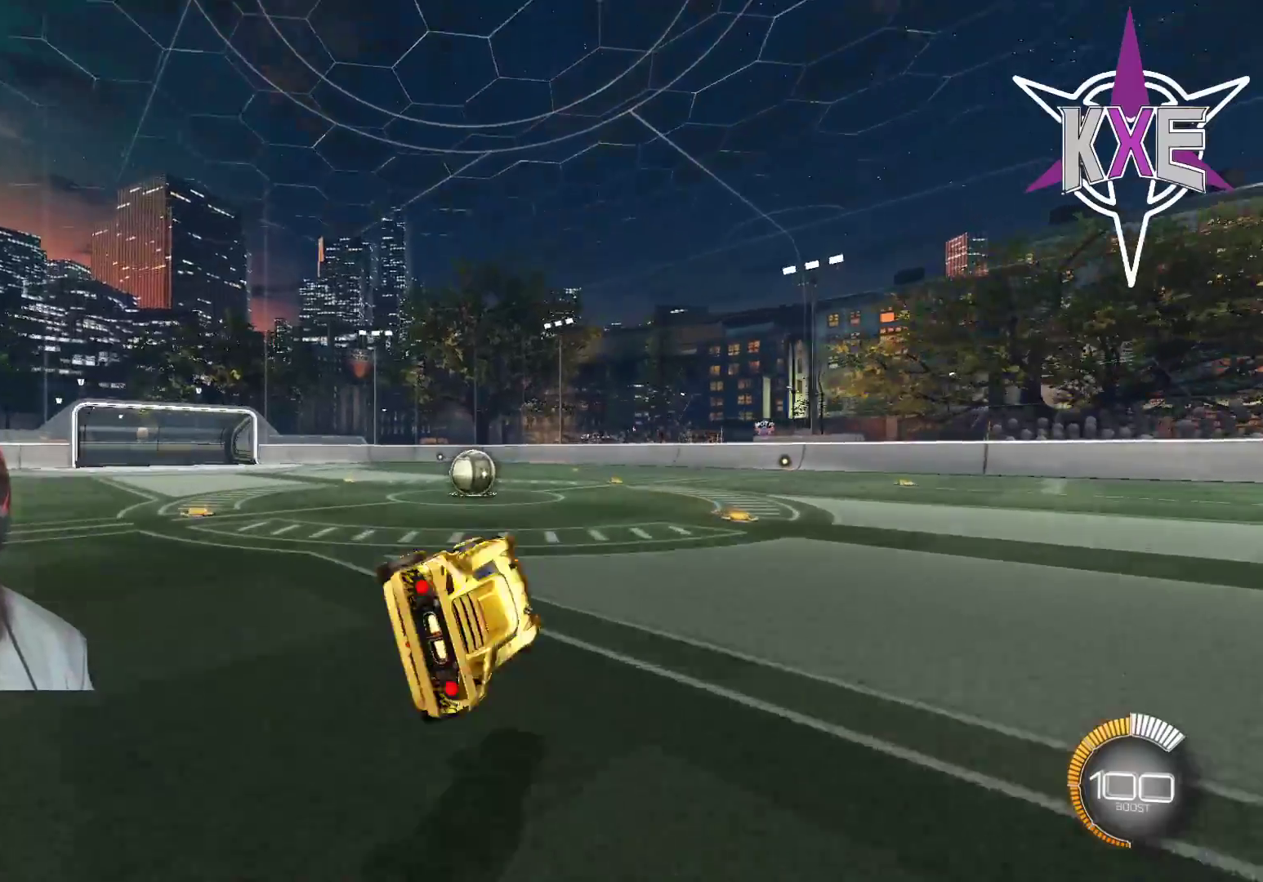
{"buttons": ["L2"], "left_stick": "right", "right_stick": "center", "events": [[100, "R1", "down"], [233, "R1", "up"], [333, "R2", "up"], [433, "L2", "down"], [433, "left_stick", "center"], [483, "left_stick", "right"]]}
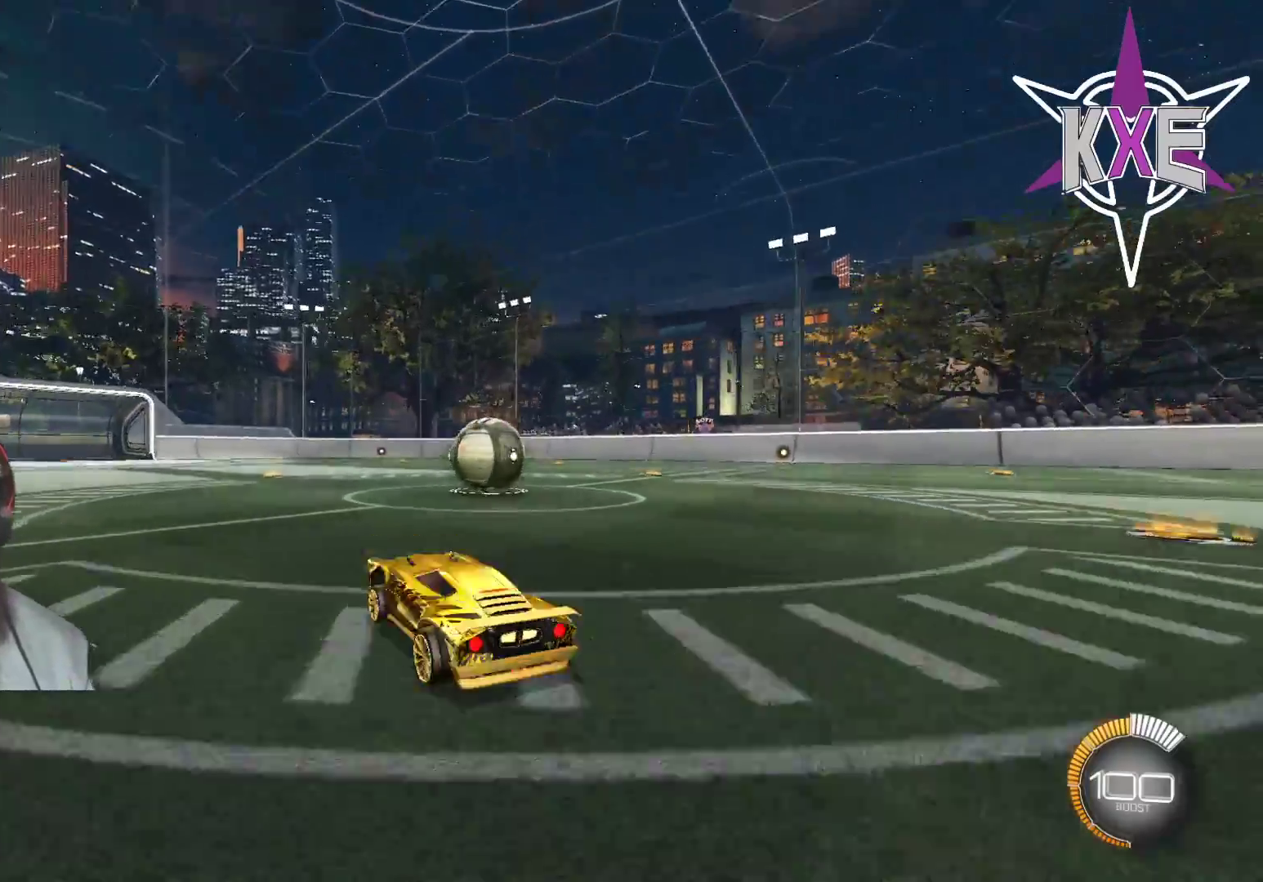
{"buttons": ["R2"], "left_stick": "center", "right_stick": "center", "events": [[200, "L2", "up"], [217, "left_stick", "center"], [450, "R2", "down"]]}
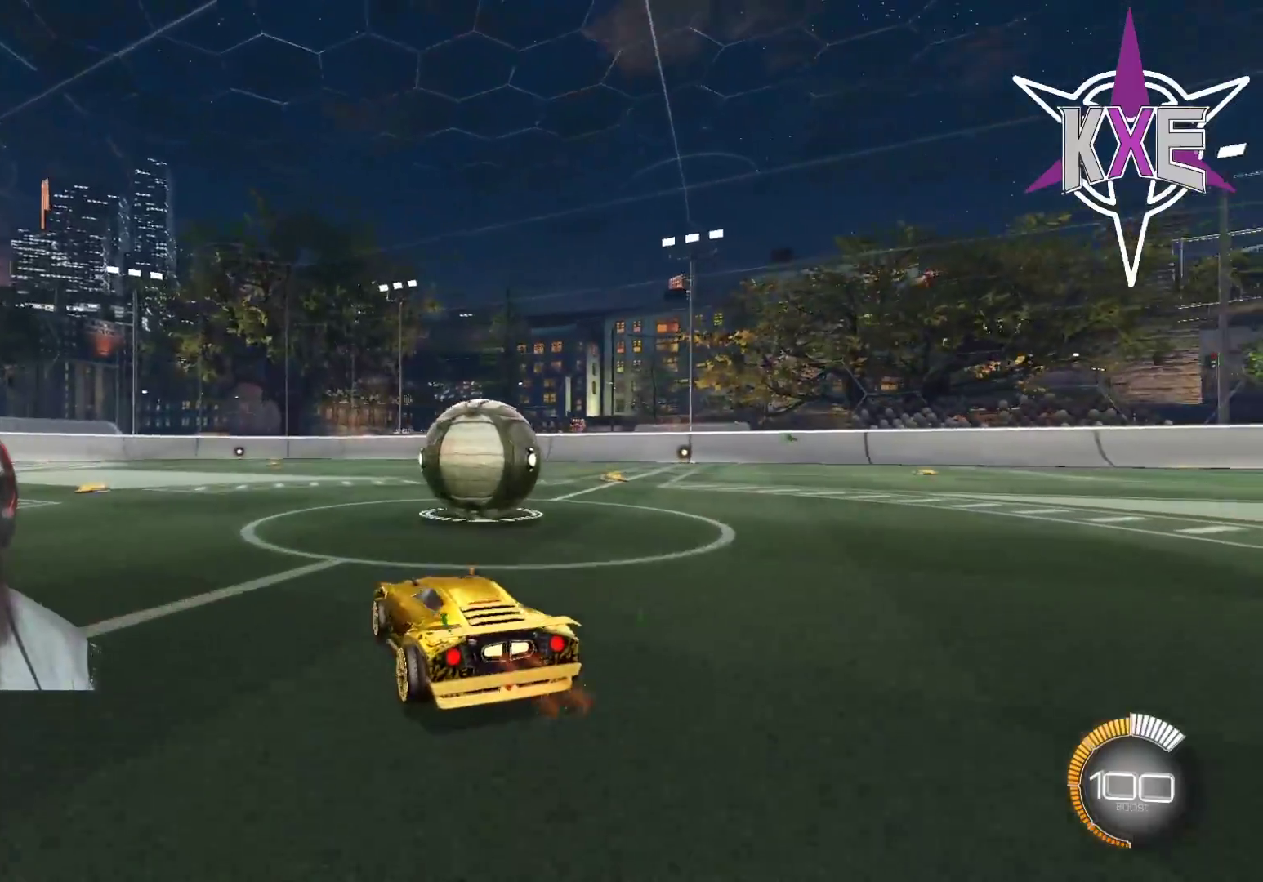
{"buttons": ["R2"], "left_stick": "down-right", "right_stick": "center", "events": [[200, "left_stick", "right"], [483, "left_stick", "down-right"]]}
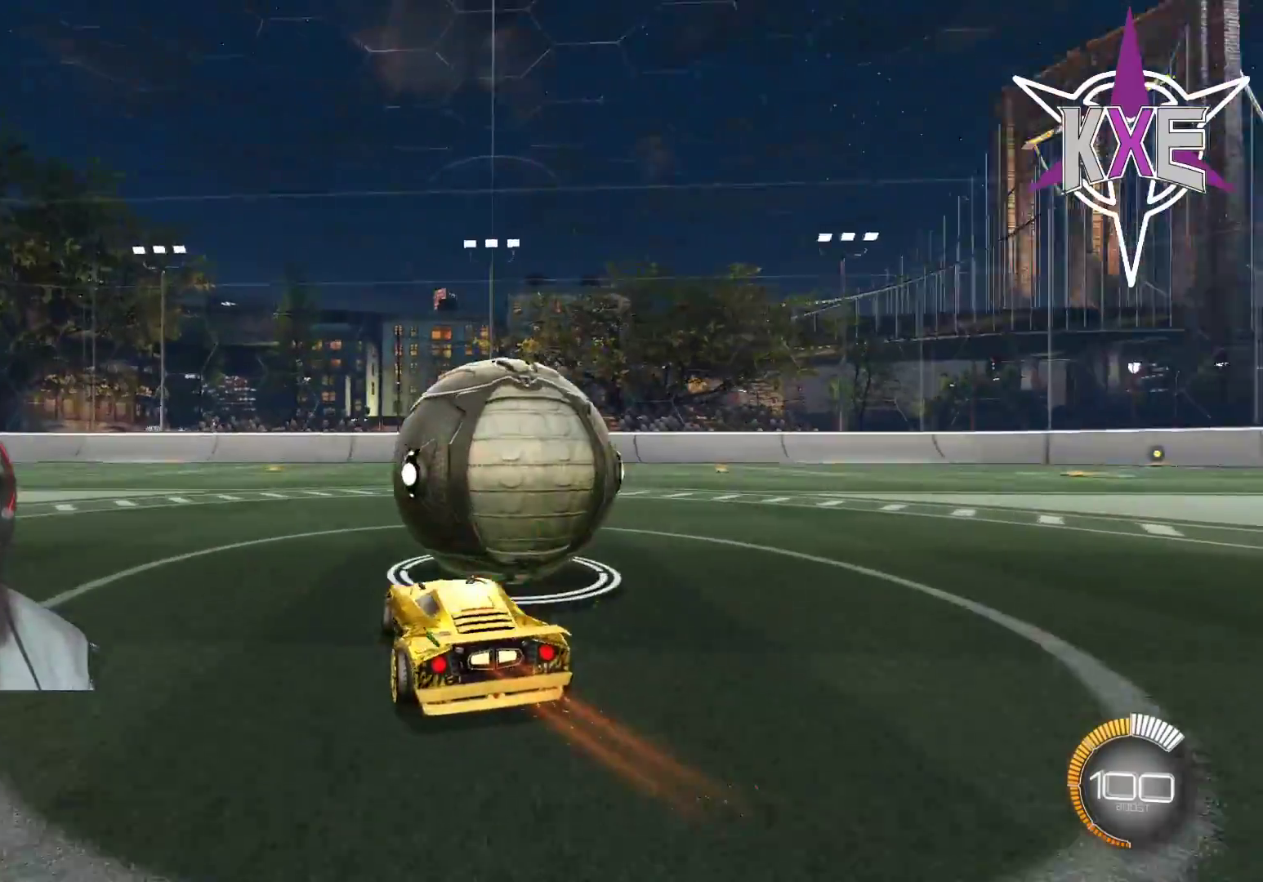
{"buttons": ["R2"], "left_stick": "center", "right_stick": "center", "events": [[33, "R1", "down"], [167, "left_stick", "center"], [217, "R1", "up"]]}
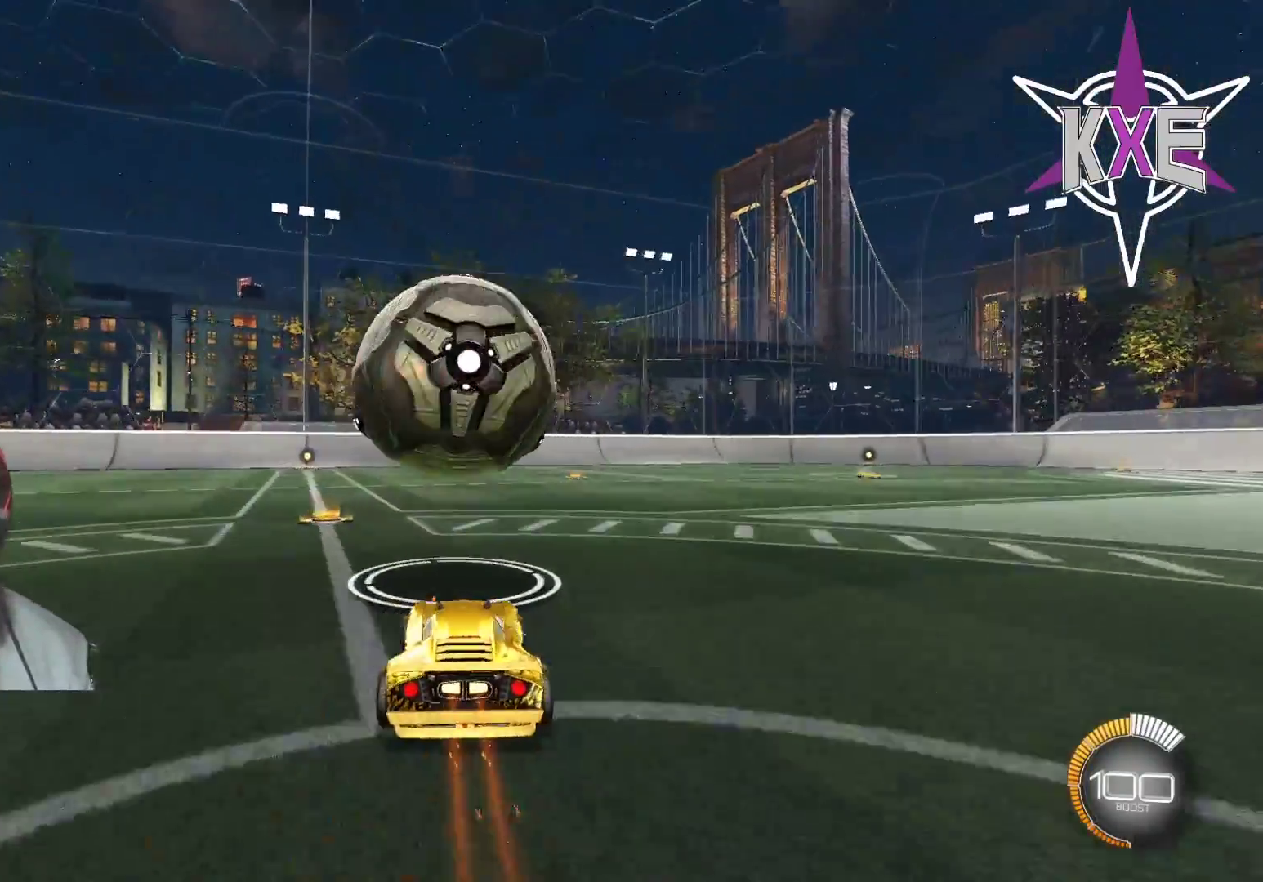
{"buttons": ["R2"], "left_stick": "center", "right_stick": "center", "events": [[167, "left_stick", "left"], [283, "left_stick", "center"], [317, "R2", "up"], [400, "left_stick", "right"], [483, "R2", "down"], [500, "left_stick", "center"]]}
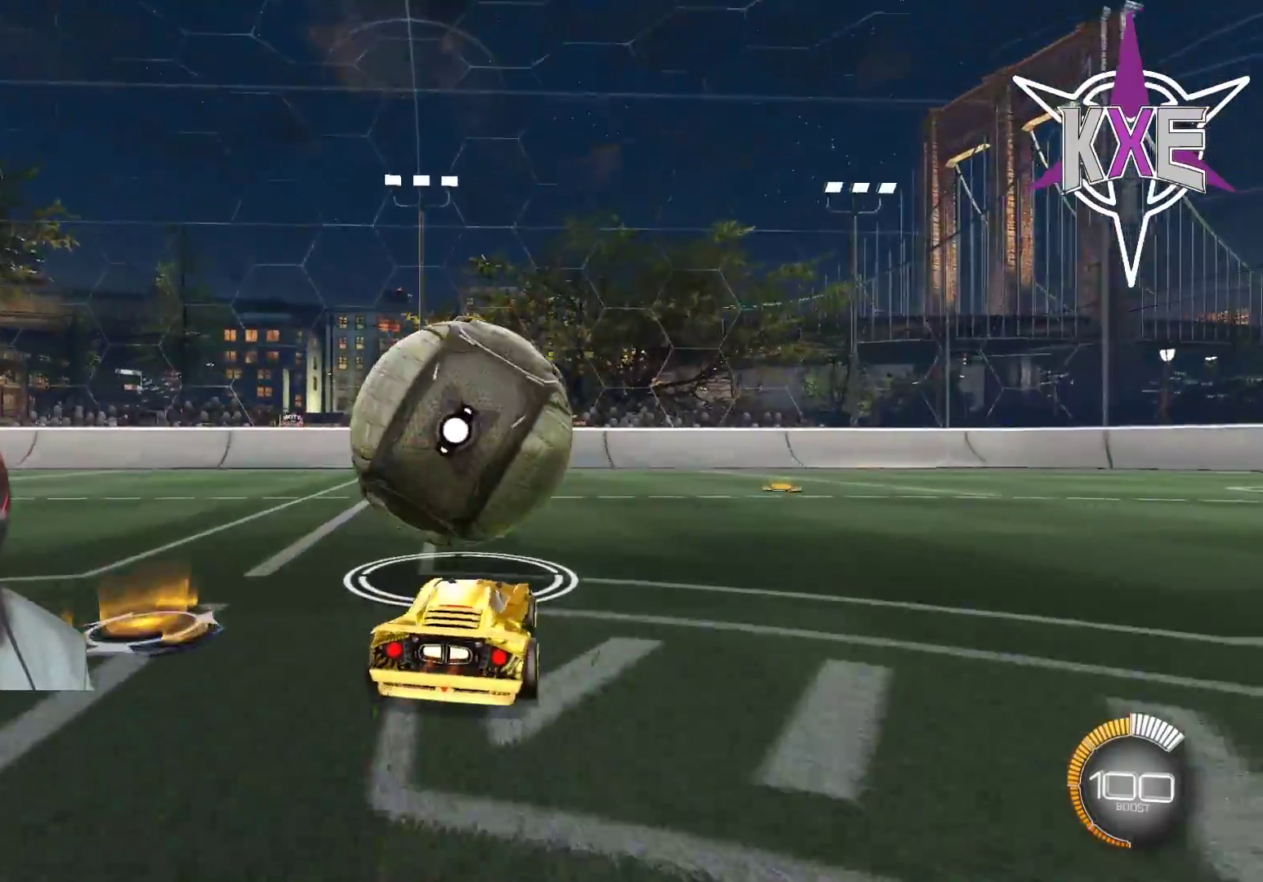
{"buttons": ["R1", "R2"], "left_stick": "center", "right_stick": "center", "events": [[67, "R1", "down"], [117, "left_stick", "left"], [200, "left_stick", "center"]]}
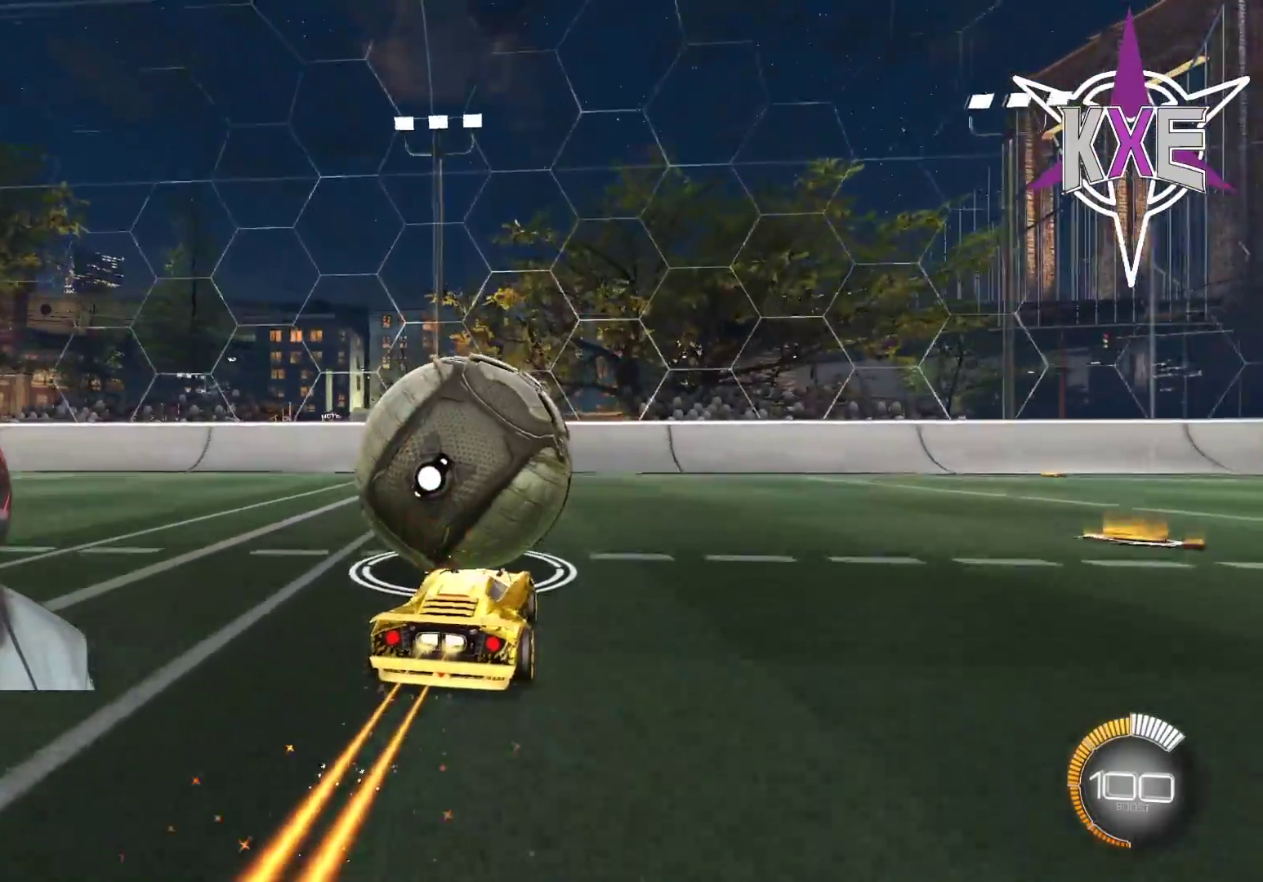
{"buttons": [], "left_stick": "center", "right_stick": "center", "events": [[17, "left_stick", "left"], [133, "left_stick", "center"], [233, "R1", "up"], [267, "R2", "up"], [317, "left_stick", "left"], [417, "left_stick", "center"]]}
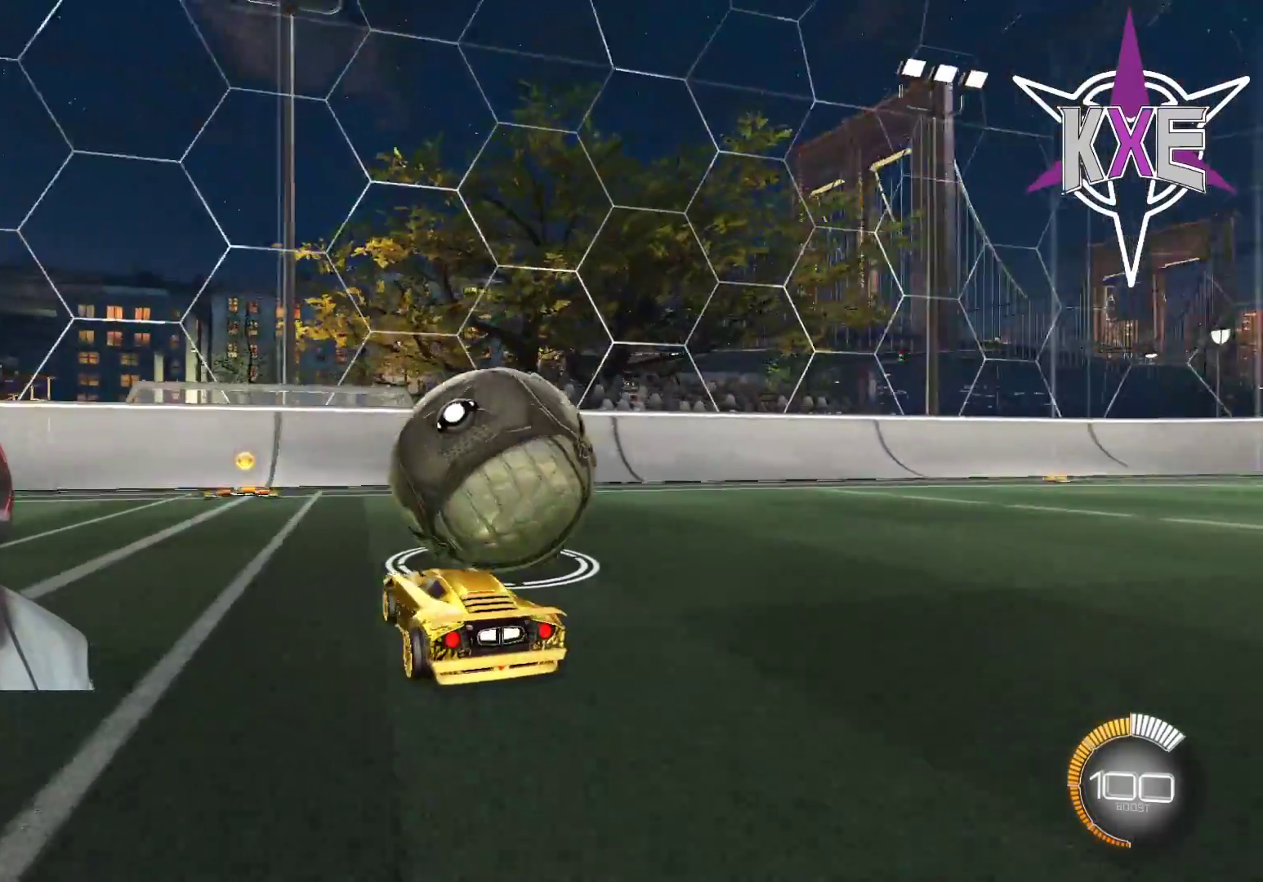
{"buttons": [], "left_stick": "center", "right_stick": "center", "events": [[183, "left_stick", "down-right"], [333, "left_stick", "center"]]}
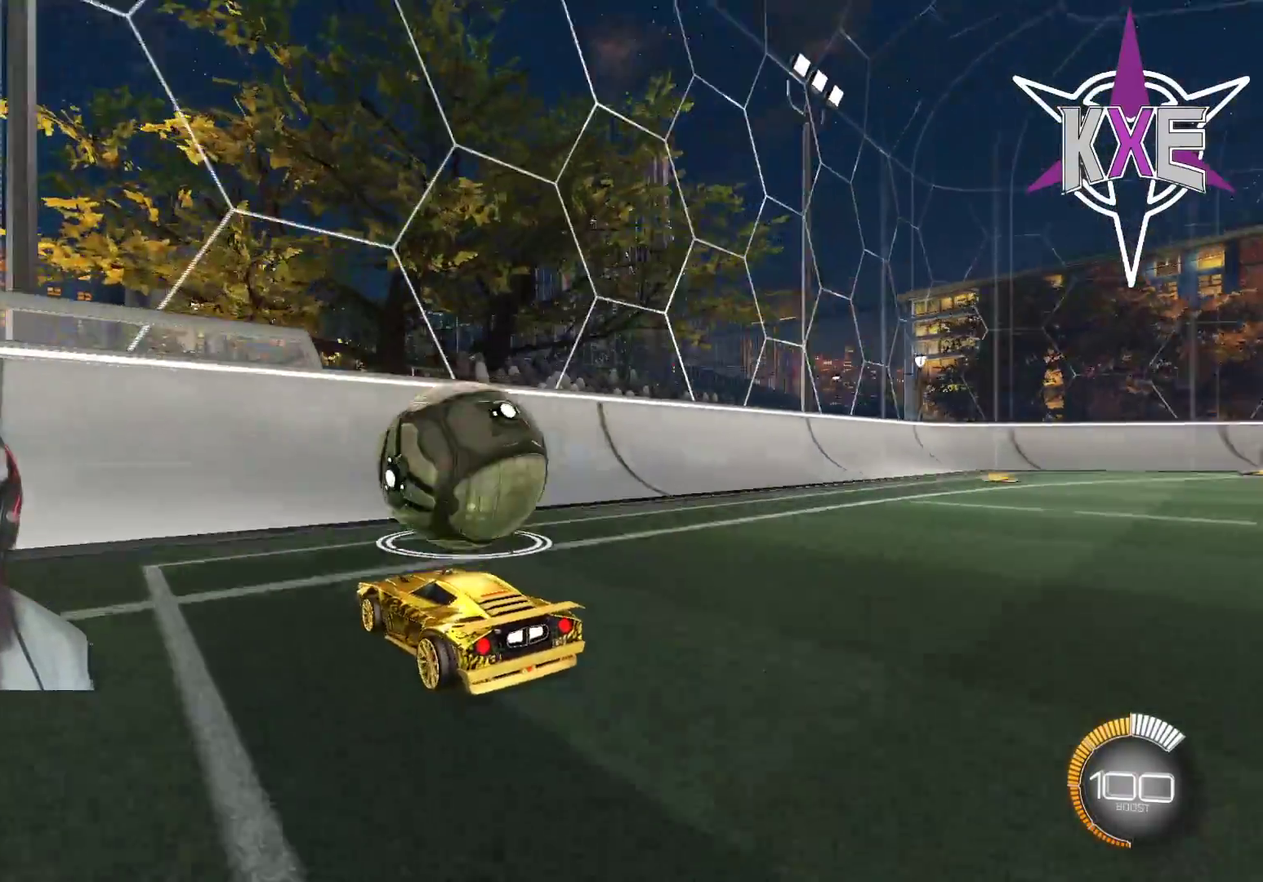
{"buttons": ["R1"], "left_stick": "right", "right_stick": "center", "events": [[100, "R2", "down"], [250, "R2", "up"], [333, "R2", "down"], [383, "R1", "down"], [450, "left_stick", "right"], [500, "R2", "up"]]}
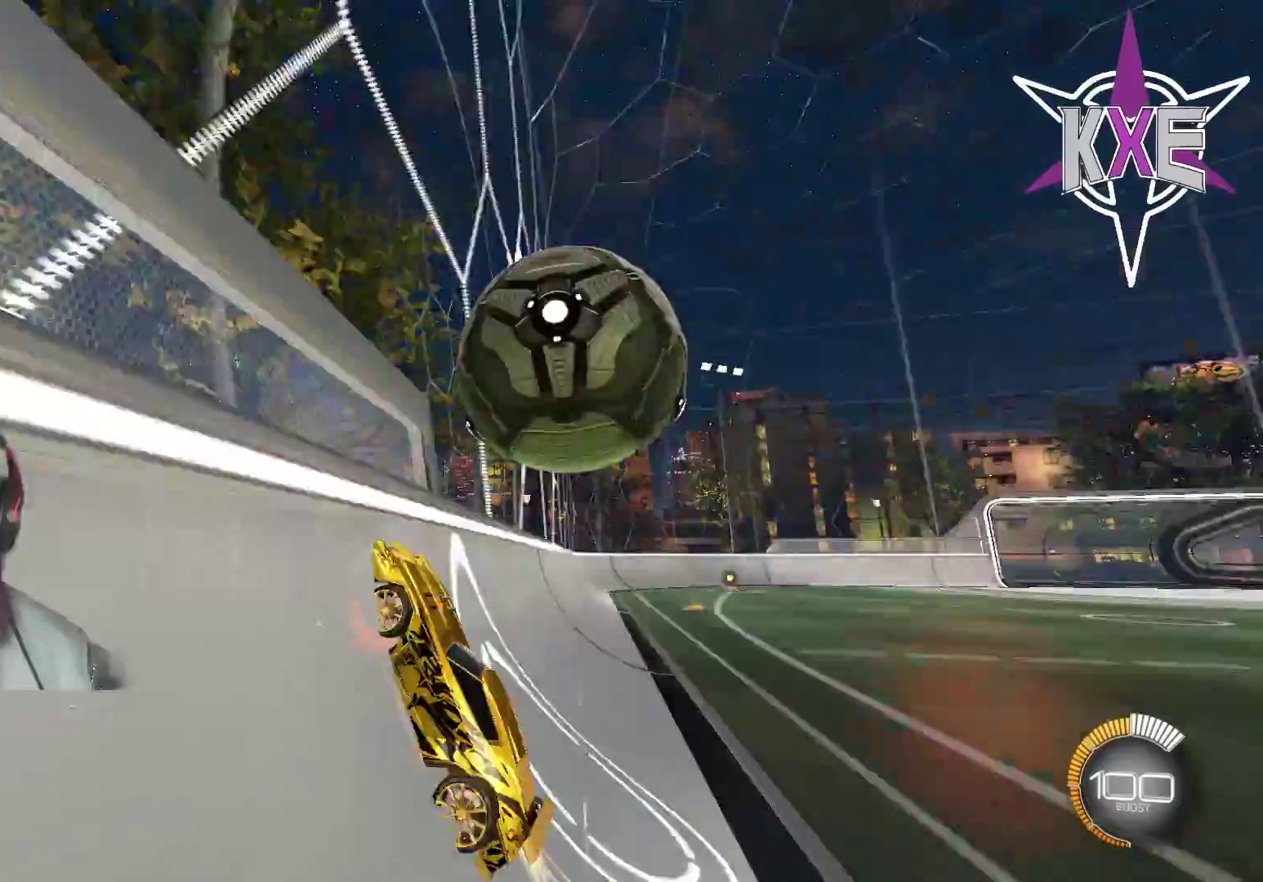
{"buttons": ["R2"], "left_stick": "left", "right_stick": "center", "events": [[50, "R2", "down"], [67, "R1", "up"], [167, "CROSS", "down"], [283, "left_stick", "up"], [300, "CROSS", "up"], [350, "left_stick", "up-left"], [450, "left_stick", "left"]]}
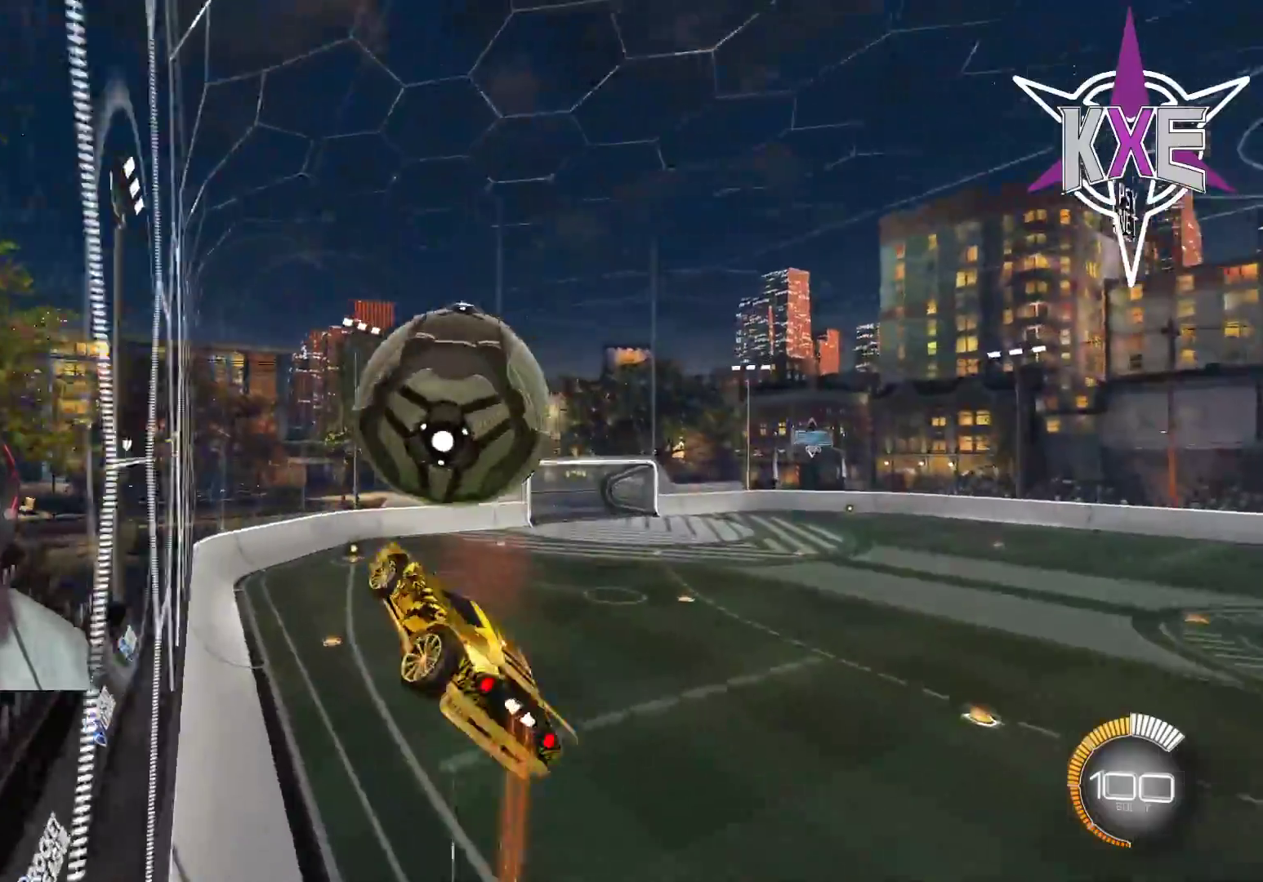
{"buttons": ["R1", "R2"], "left_stick": "down", "right_stick": "center", "events": [[117, "left_stick", "down"], [133, "R1", "down"], [283, "left_stick", "right"], [367, "left_stick", "center"], [417, "left_stick", "down-right"], [467, "left_stick", "down"]]}
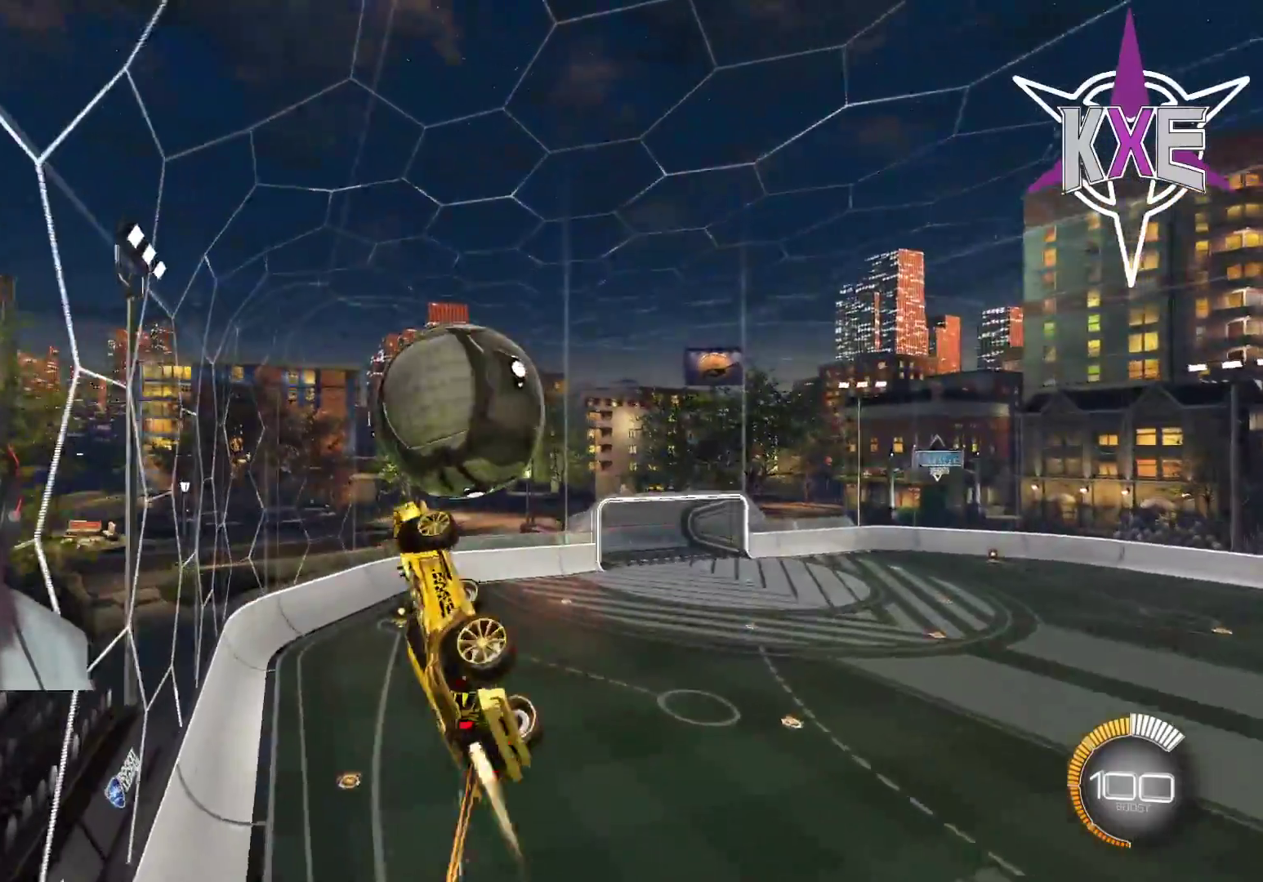
{"buttons": ["R2"], "left_stick": "down-right", "right_stick": "center", "events": [[217, "SQUARE", "down"], [383, "R1", "up"], [433, "left_stick", "down-right"], [500, "SQUARE", "up"]]}
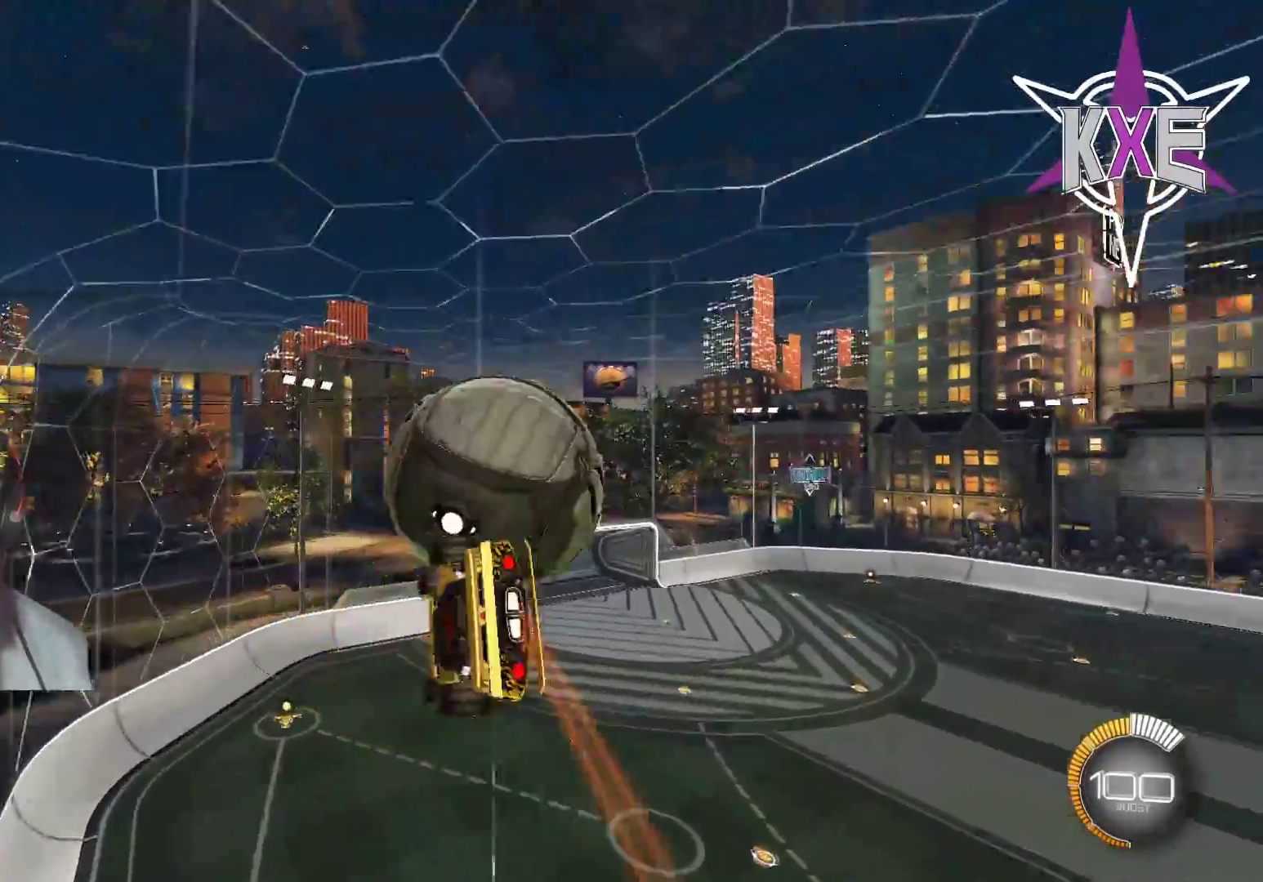
{"buttons": ["SQUARE", "R2"], "left_stick": "right", "right_stick": "center", "events": [[100, "left_stick", "right"], [117, "SQUARE", "down"], [283, "R1", "down"], [450, "R1", "up"]]}
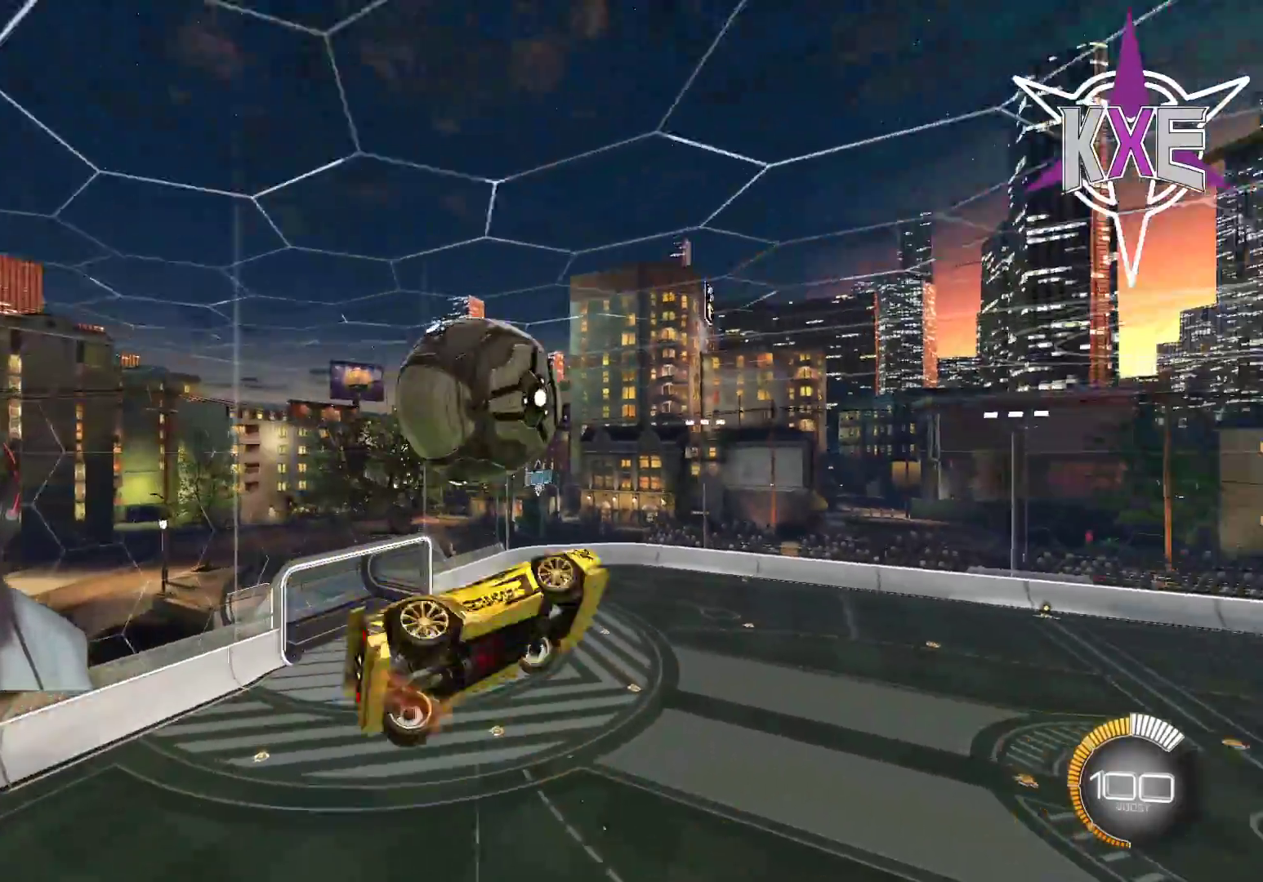
{"buttons": ["SQUARE", "R1", "R2"], "left_stick": "right", "right_stick": "center", "events": [[217, "R1", "down"], [233, "left_stick", "center"], [433, "left_stick", "right"]]}
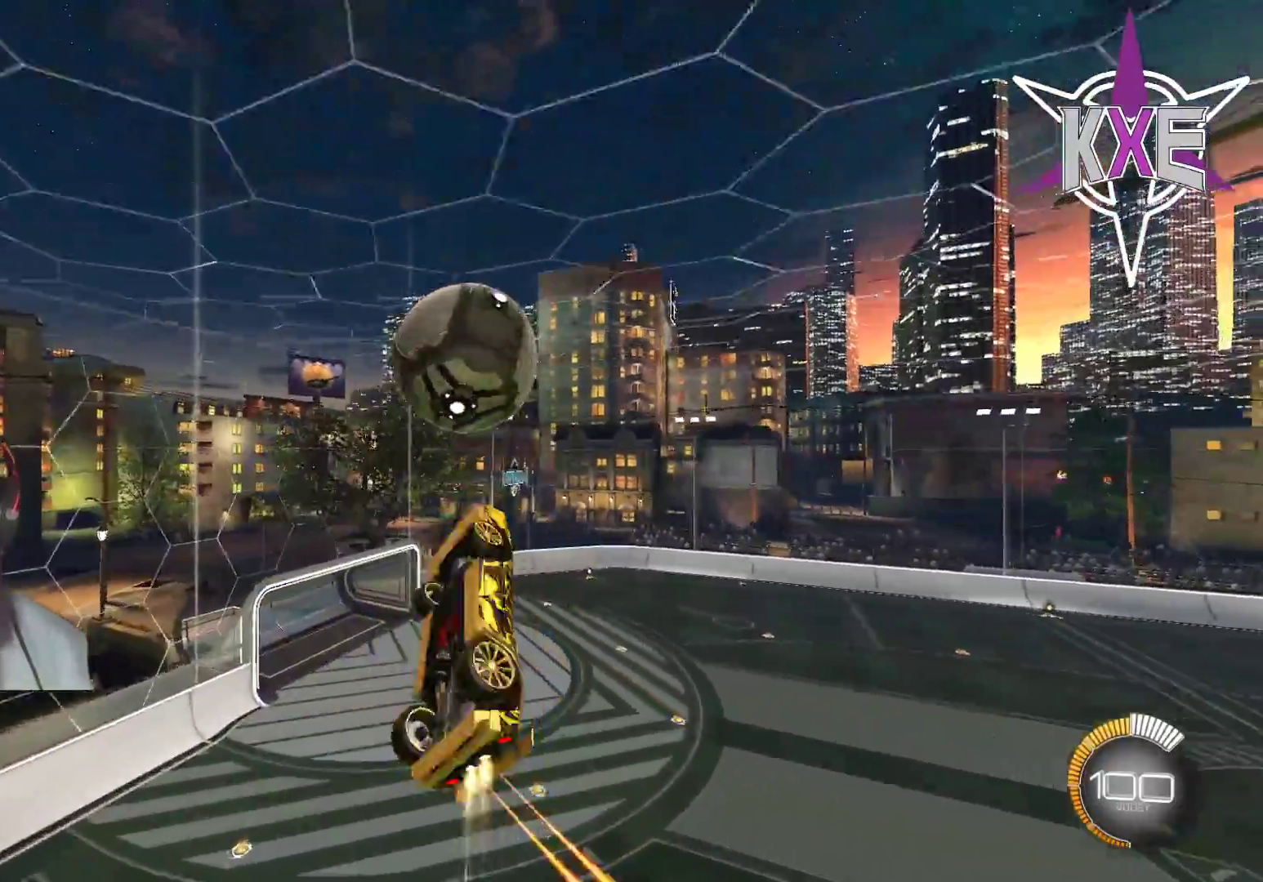
{"buttons": ["SQUARE", "R1", "R2"], "left_stick": "down", "right_stick": "center", "events": [[17, "R1", "up"], [117, "R1", "down"], [133, "left_stick", "left"], [283, "R1", "up"], [400, "R1", "down"], [450, "left_stick", "down"]]}
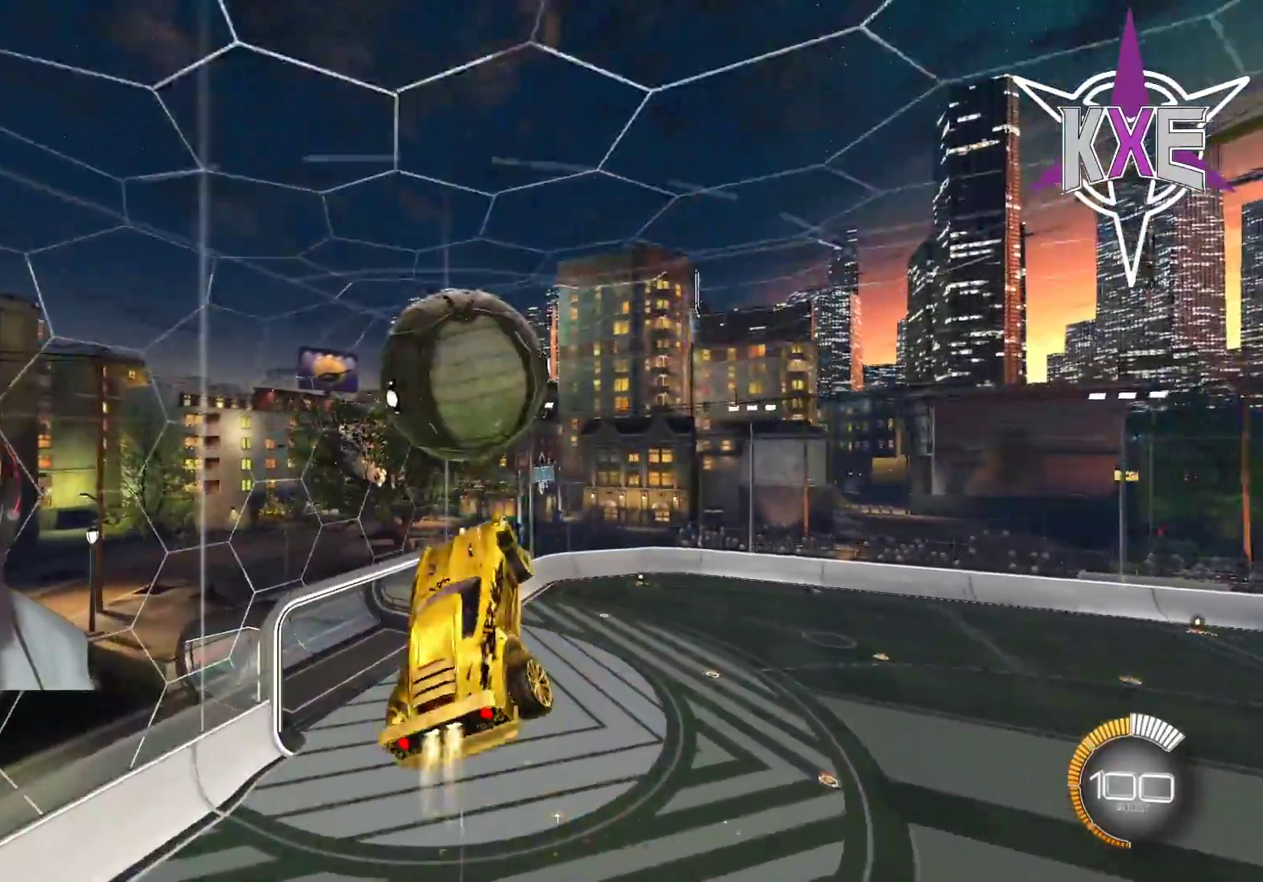
{"buttons": ["R2"], "left_stick": "down-right", "right_stick": "center", "events": [[50, "left_stick", "right"], [200, "SQUARE", "up"], [233, "R1", "up"], [267, "left_stick", "center"], [300, "R1", "down"], [417, "R1", "up"], [467, "left_stick", "down-right"]]}
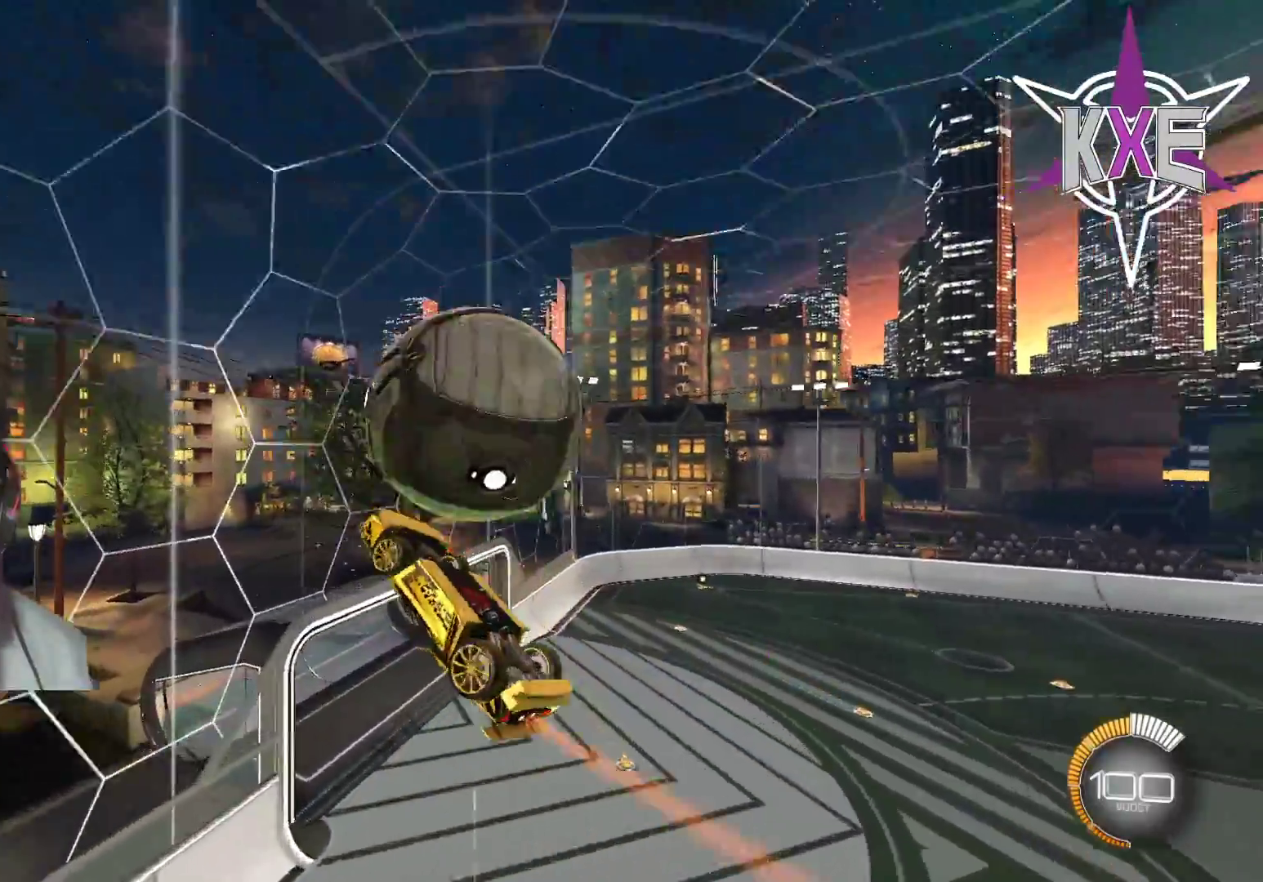
{"buttons": ["R2"], "left_stick": "center", "right_stick": "center", "events": [[217, "R2", "up"], [233, "left_stick", "right"], [417, "R2", "down"], [433, "left_stick", "center"]]}
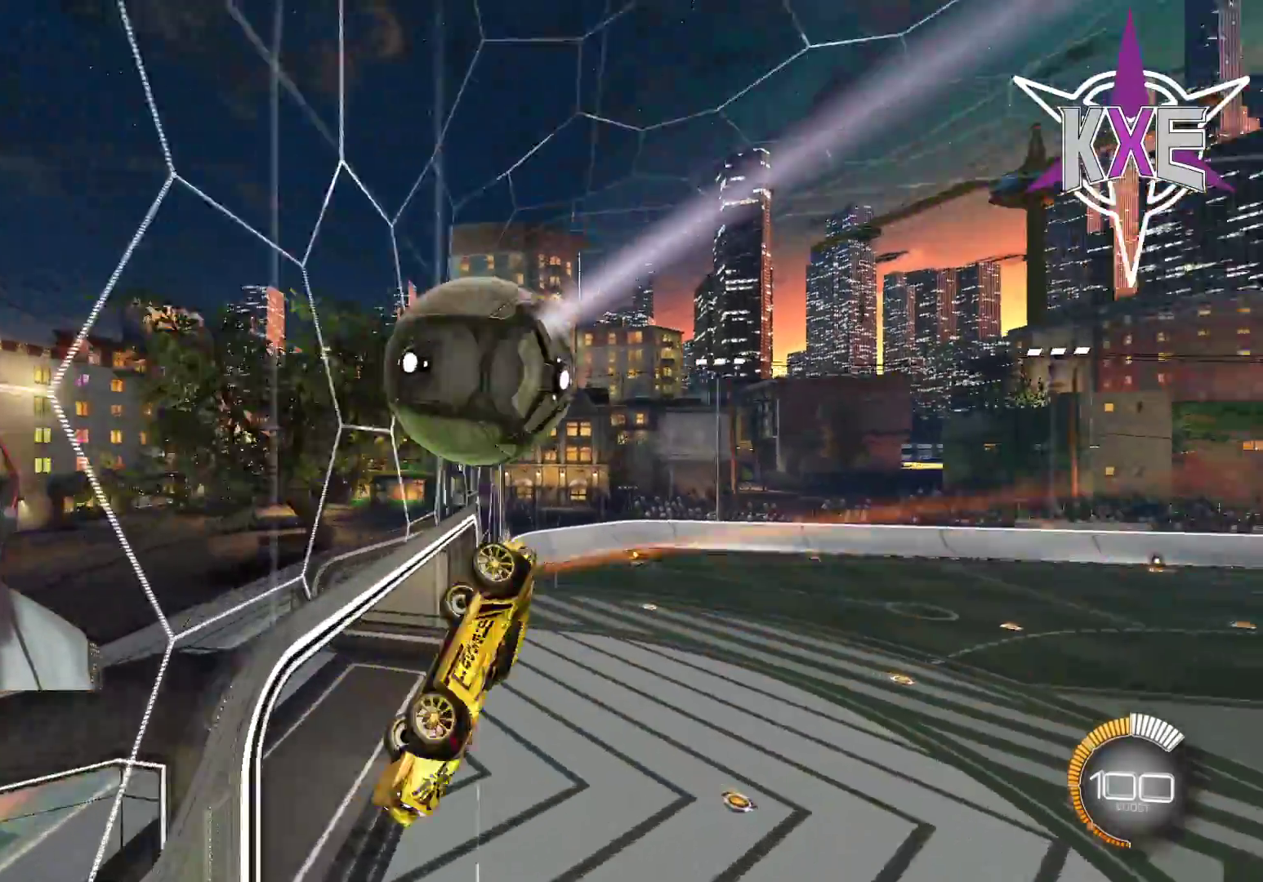
{"buttons": ["R2"], "left_stick": "center", "right_stick": "center", "events": [[33, "left_stick", "down-left"], [83, "R2", "up"], [133, "R2", "down"], [283, "left_stick", "center"]]}
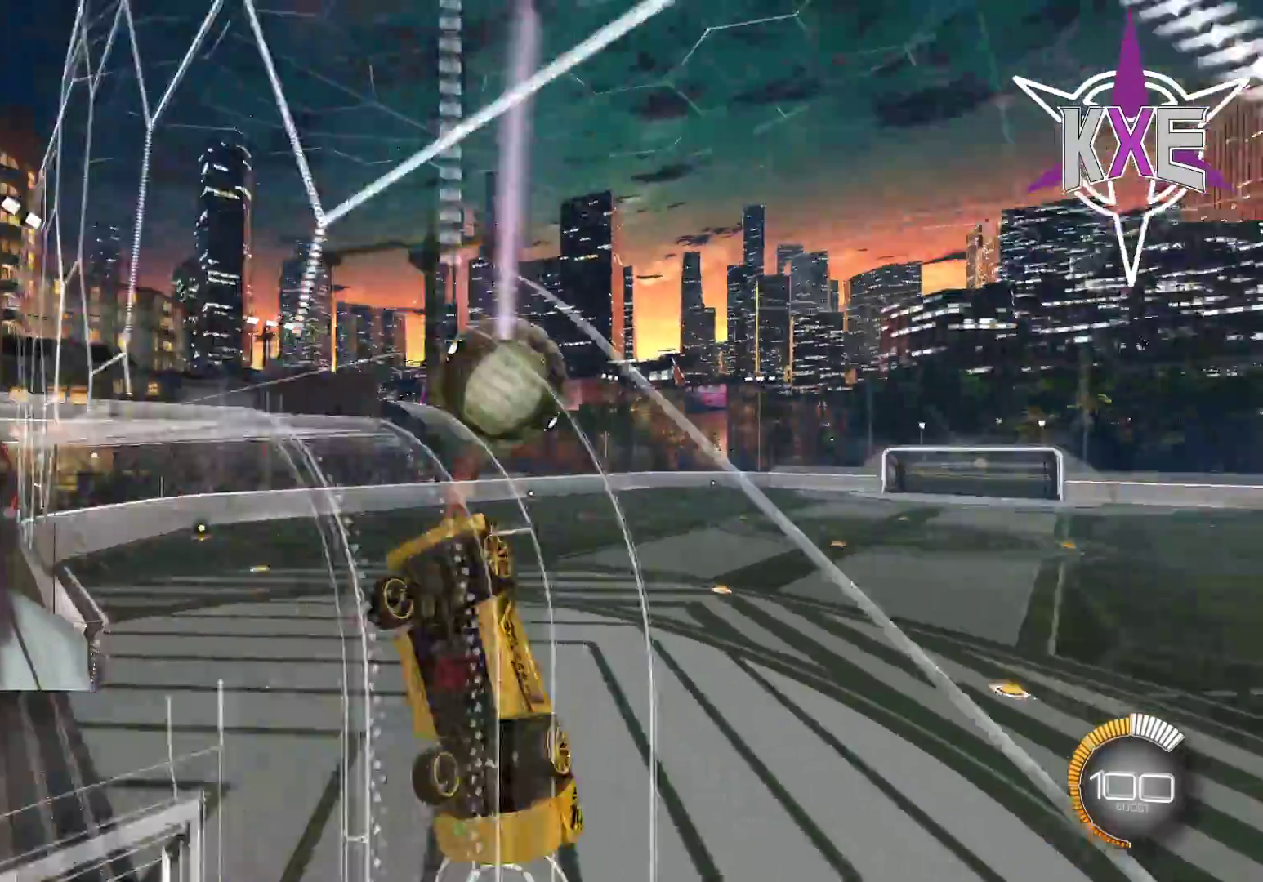
{"buttons": [], "left_stick": "down-left", "right_stick": "center", "events": [[100, "left_stick", "down-left"], [317, "R2", "up"]]}
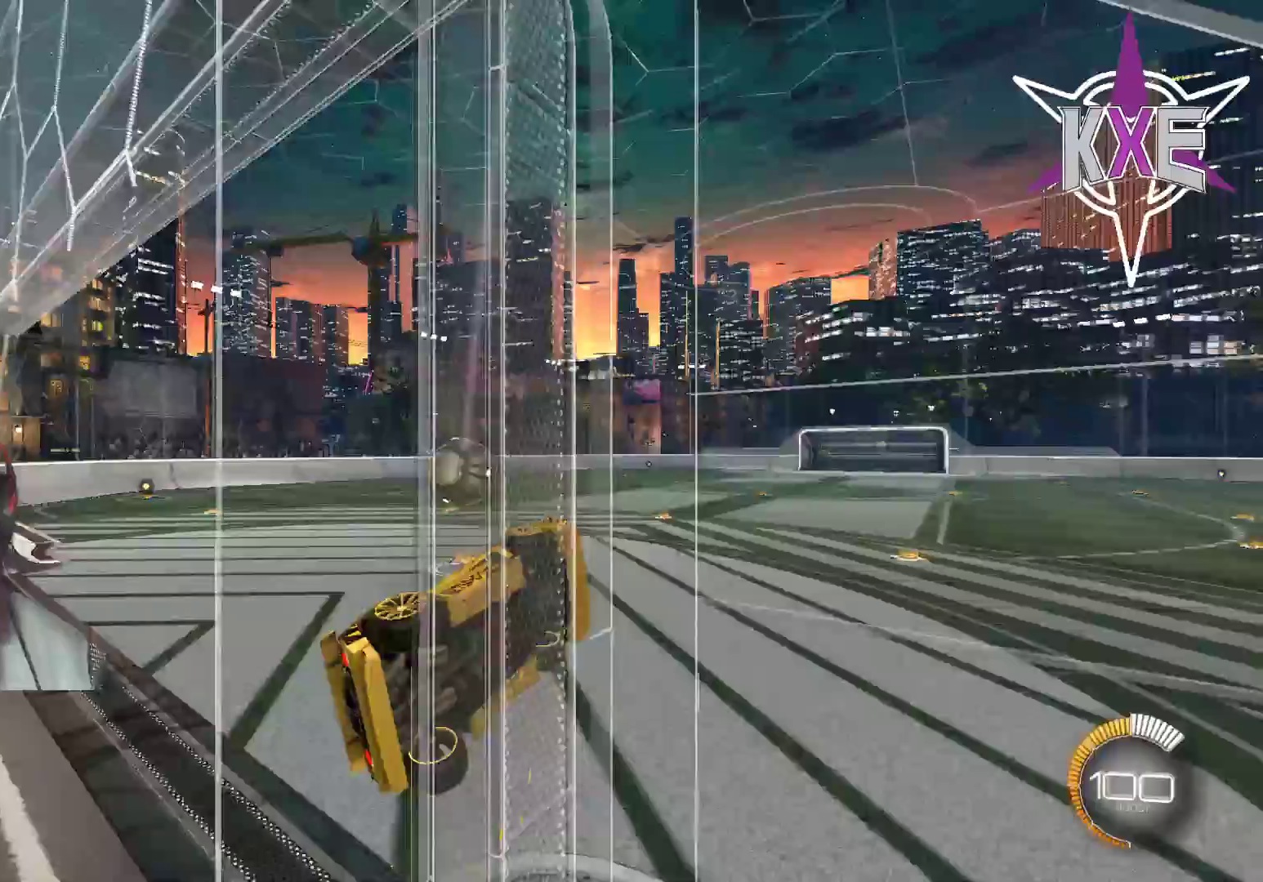
{"buttons": ["R1", "R2"], "left_stick": "down-right", "right_stick": "center", "events": [[33, "CIRCLE", "down"], [83, "left_stick", "down"], [167, "CIRCLE", "up"], [200, "R2", "down"], [217, "left_stick", "center"], [433, "left_stick", "down-right"], [500, "R1", "down"]]}
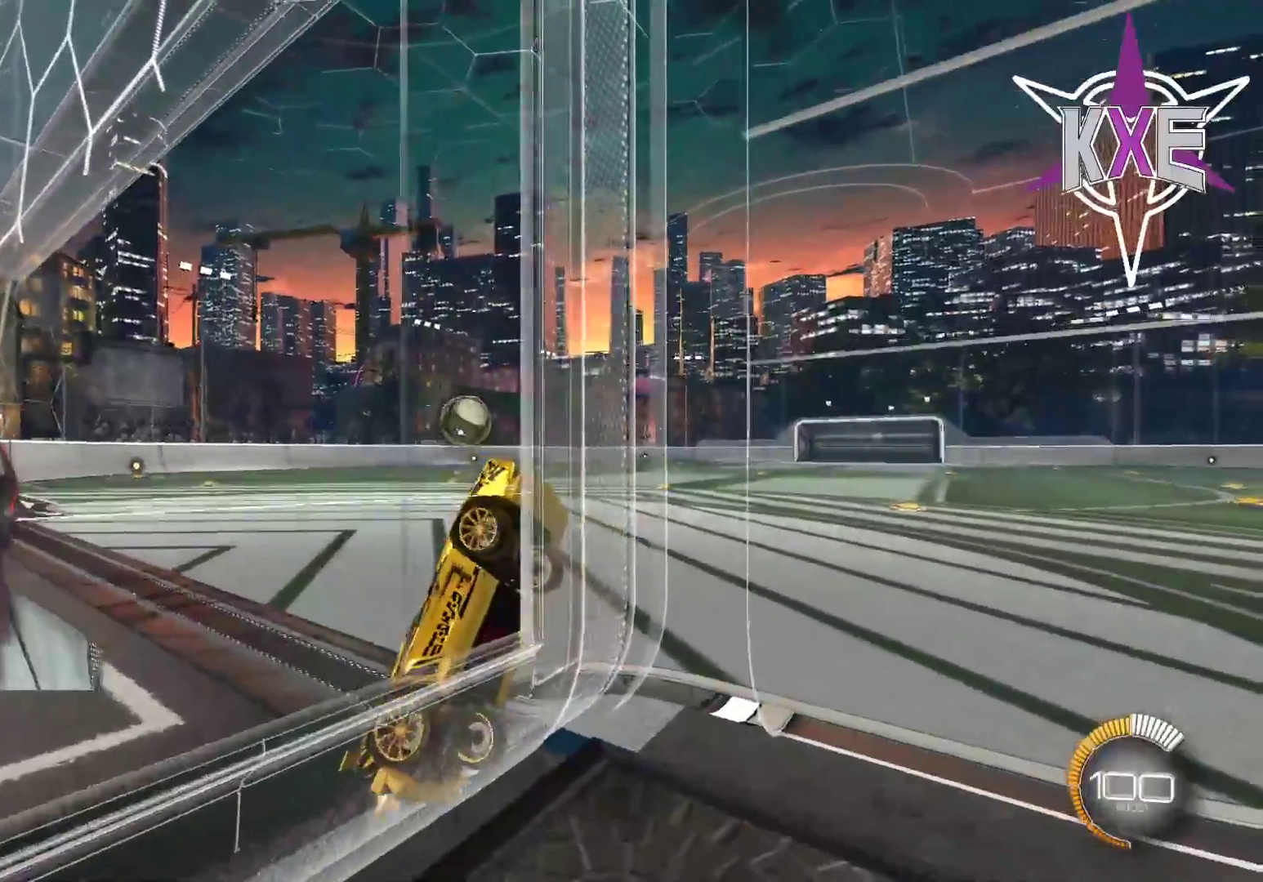
{"buttons": ["SQUARE", "R2"], "left_stick": "up-right", "right_stick": "center", "events": [[33, "CROSS", "down"], [67, "SQUARE", "down"], [283, "CROSS", "up"], [283, "R1", "up"], [300, "left_stick", "up-right"]]}
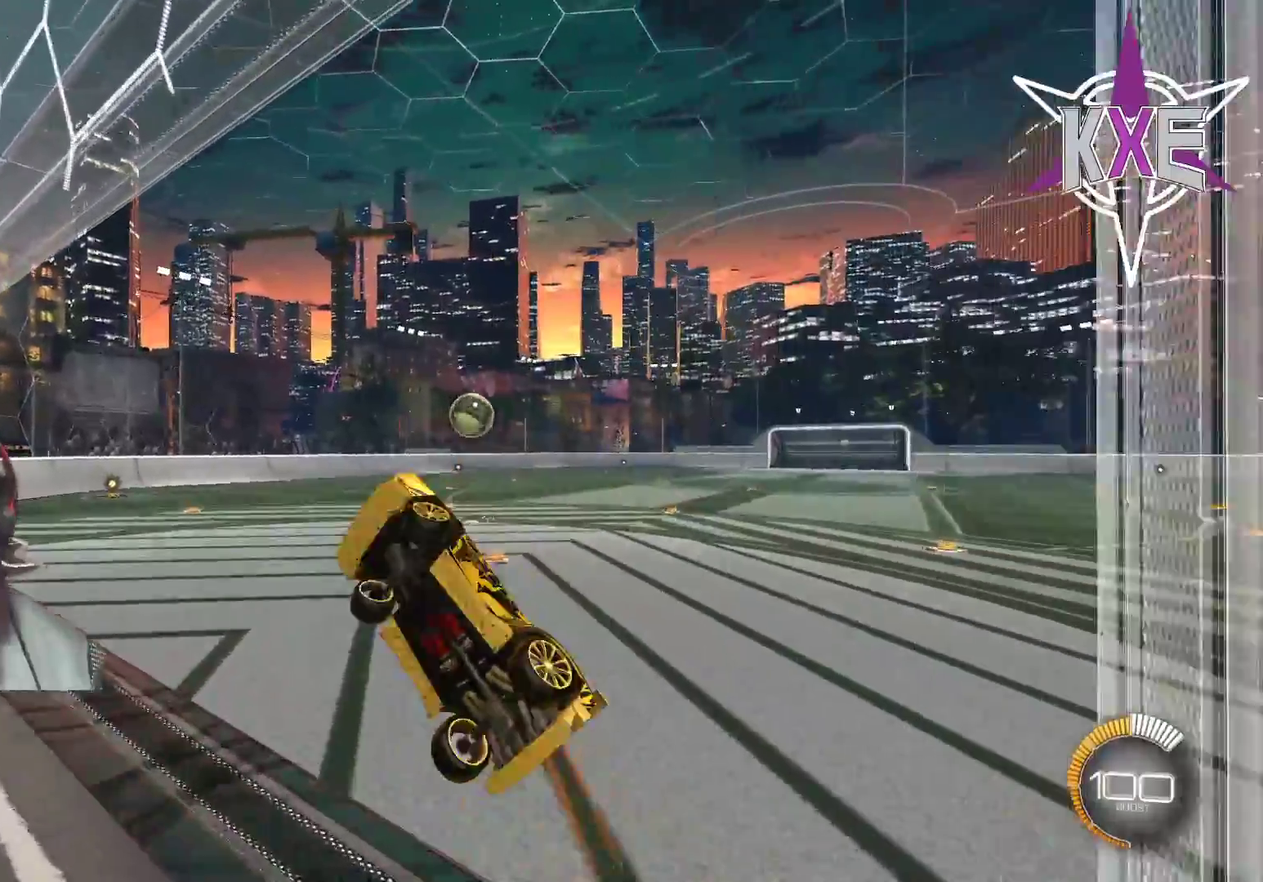
{"buttons": ["SQUARE", "R1", "R2"], "left_stick": "up-right", "right_stick": "center", "events": [[117, "left_stick", "right"], [267, "R1", "down"], [367, "left_stick", "up-right"]]}
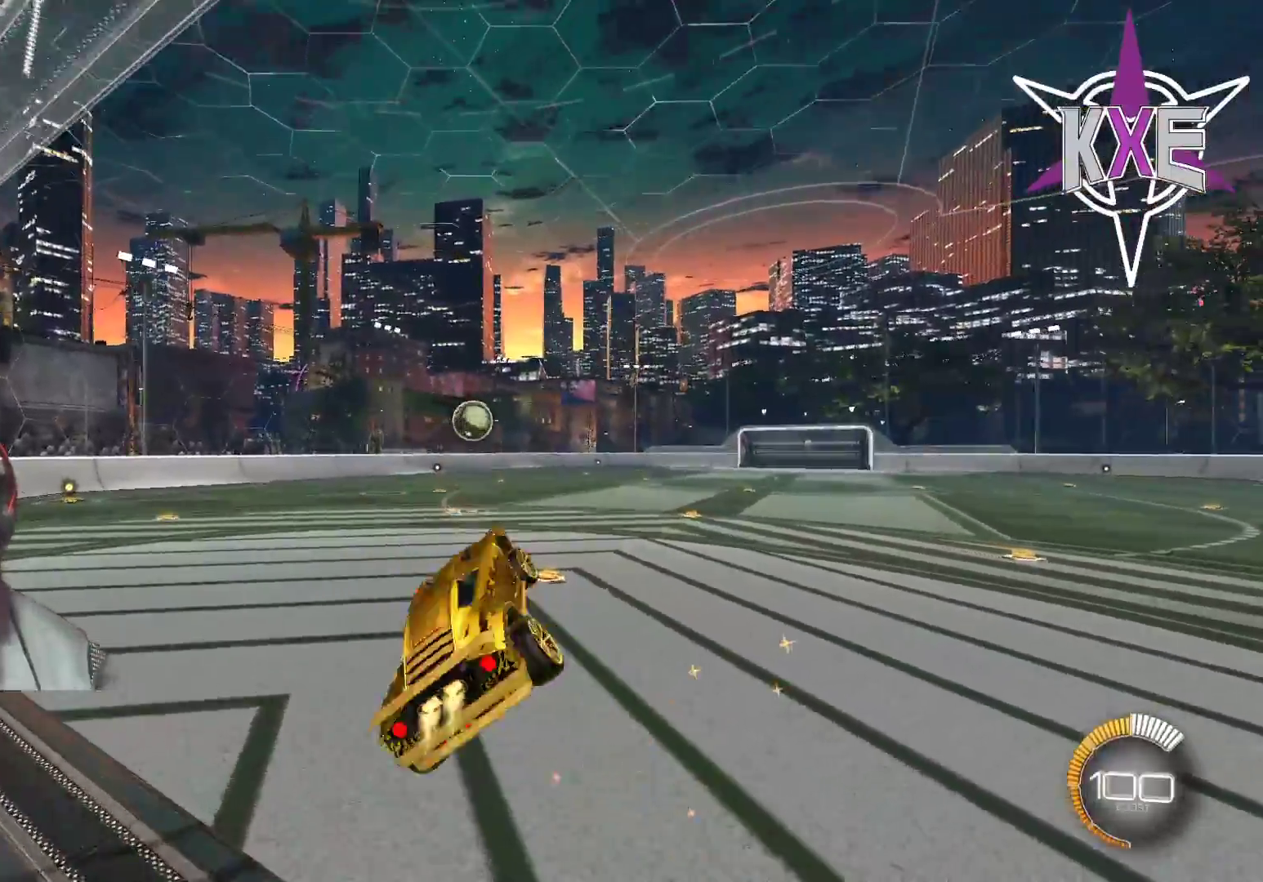
{"buttons": ["SQUARE", "R1", "R2"], "left_stick": "down-right", "right_stick": "center", "events": [[67, "CROSS", "down"], [250, "left_stick", "down-right"], [333, "CROSS", "up"], [367, "left_stick", "down"], [483, "left_stick", "down-right"]]}
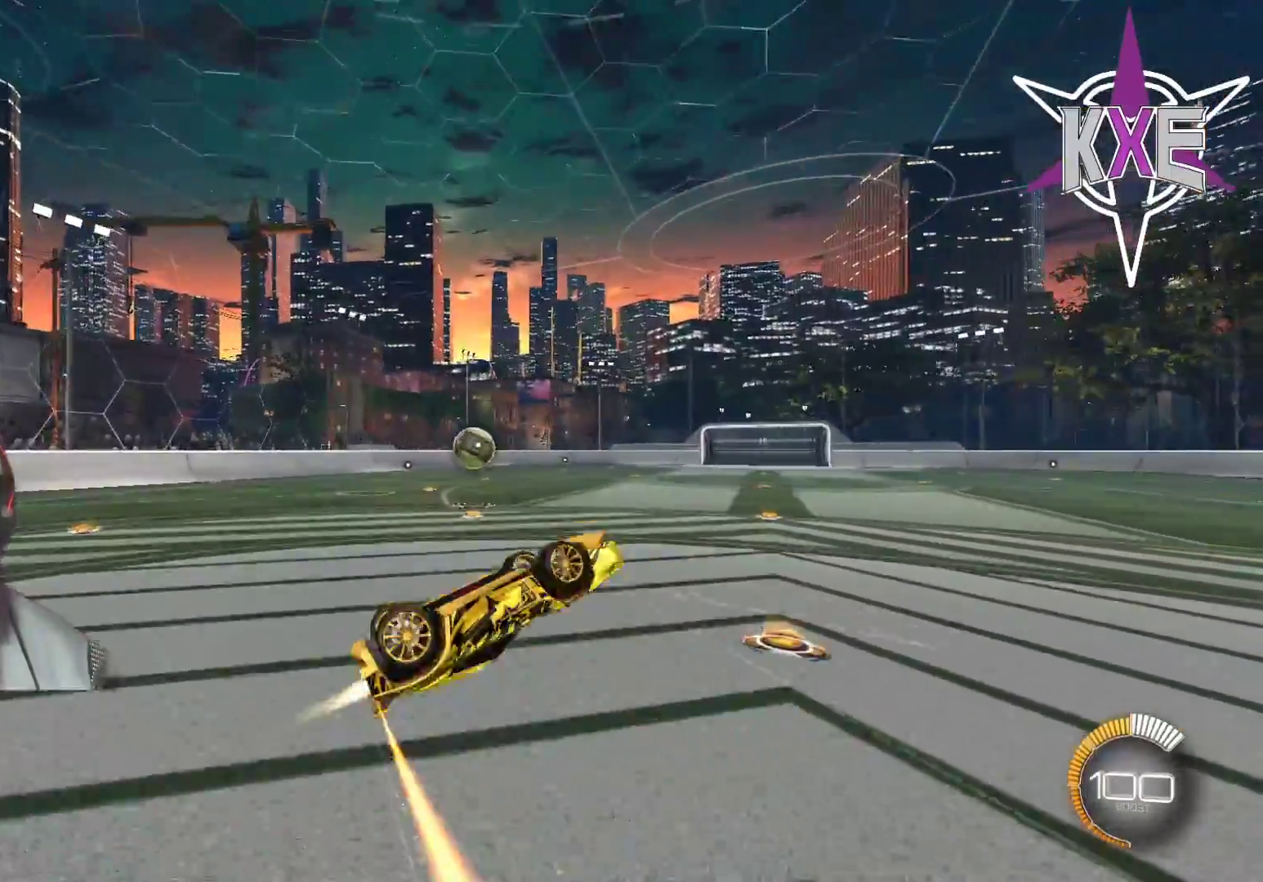
{"buttons": ["R1", "R2"], "left_stick": "center", "right_stick": "center", "events": [[33, "left_stick", "right"], [117, "left_stick", "up"], [167, "left_stick", "up-left"], [367, "left_stick", "center"], [400, "SQUARE", "up"]]}
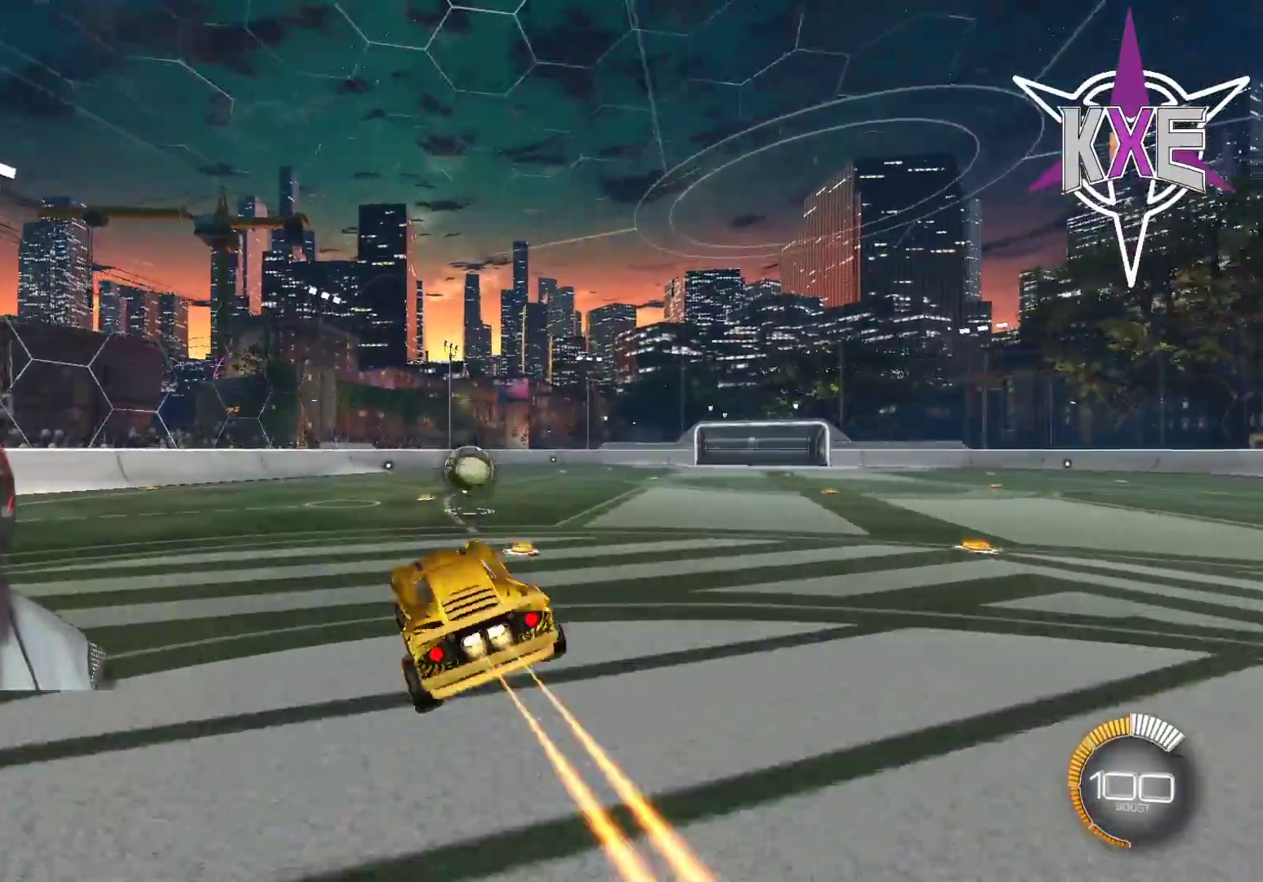
{"buttons": ["R2"], "left_stick": "right", "right_stick": "center", "events": [[50, "left_stick", "down"], [83, "R1", "up"], [267, "left_stick", "down-right"], [317, "CIRCLE", "down"], [367, "left_stick", "right"], [433, "CIRCLE", "up"]]}
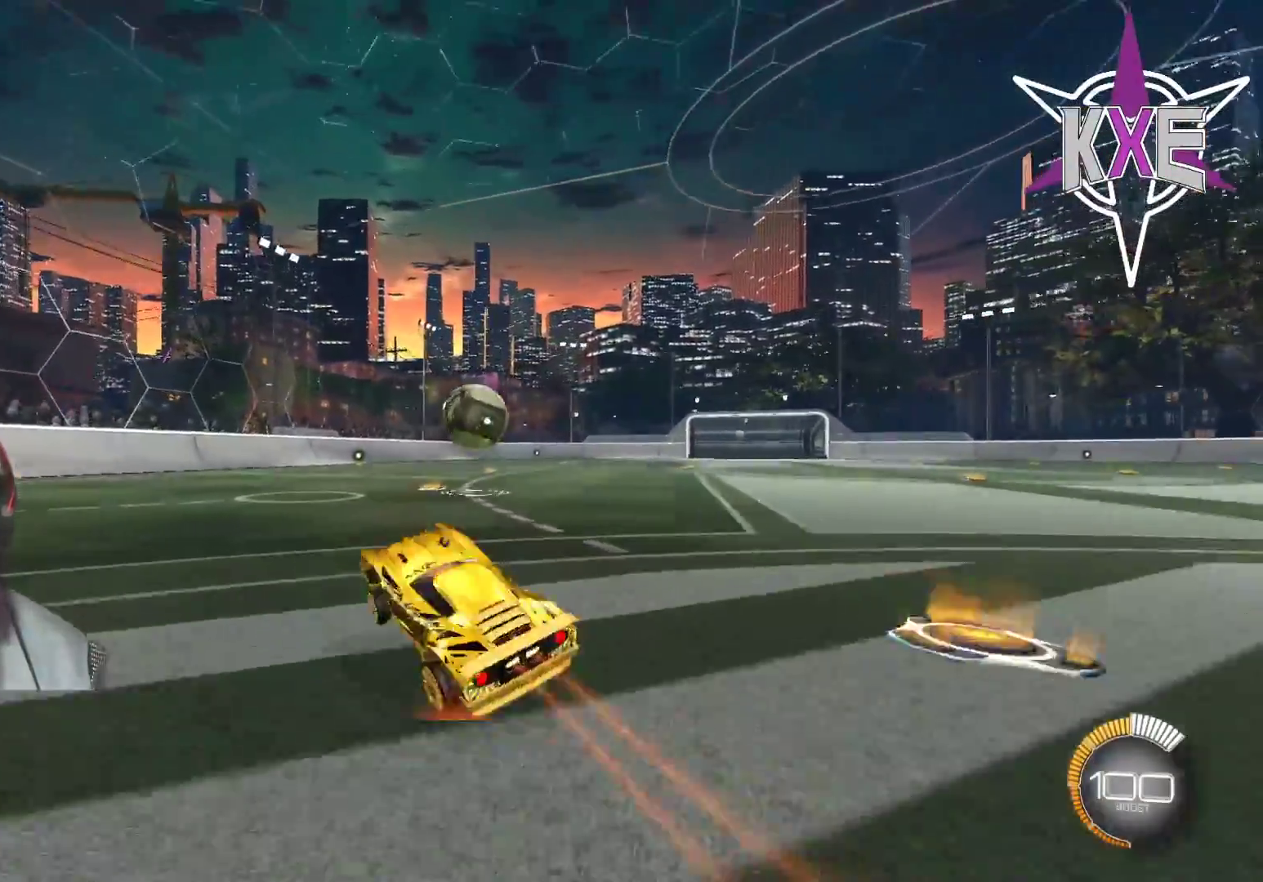
{"buttons": ["L2"], "left_stick": "right", "right_stick": "center", "events": [[283, "R2", "up"], [417, "L2", "down"]]}
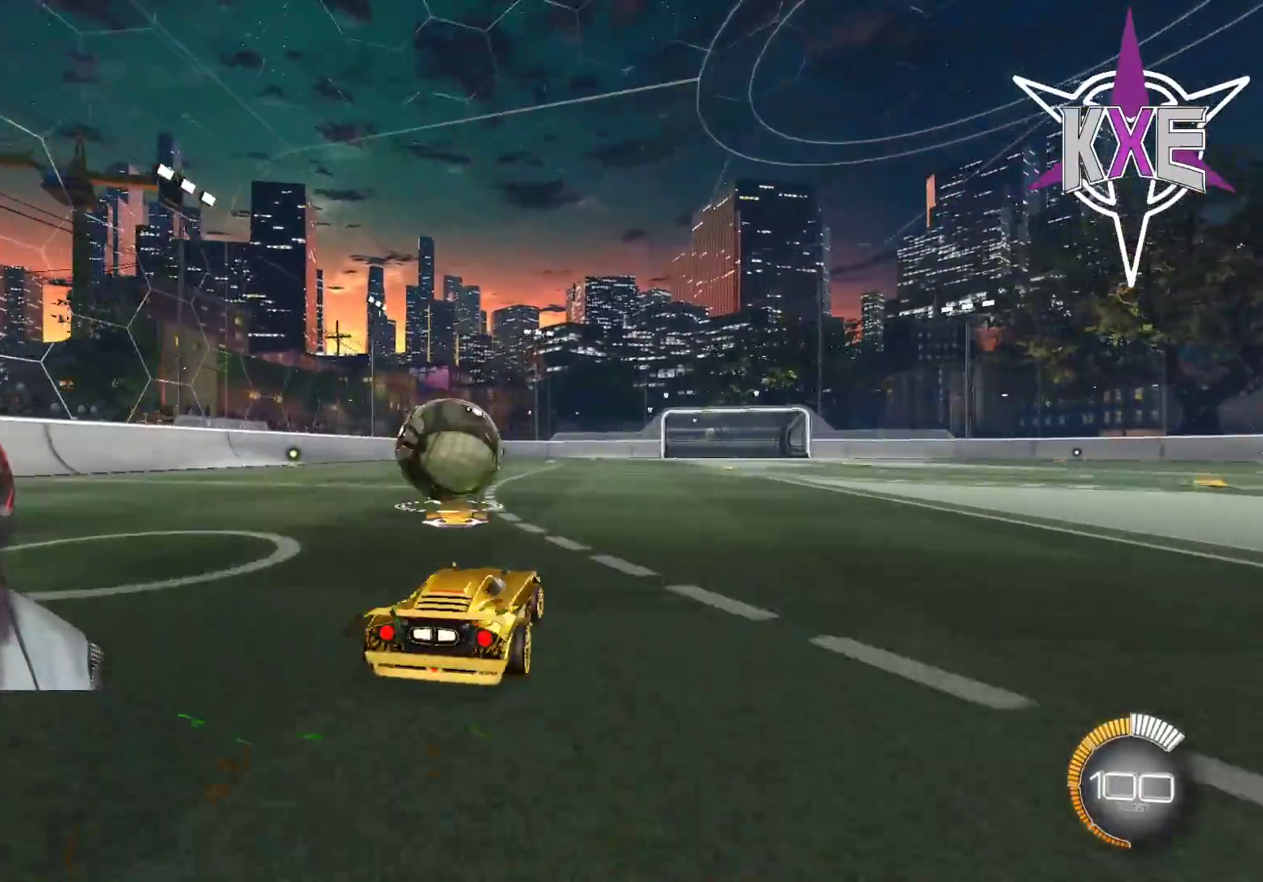
{"buttons": ["R2"], "left_stick": "left", "right_stick": "center", "events": [[17, "left_stick", "center"], [33, "R2", "down"], [83, "L2", "up"], [217, "left_stick", "left"], [267, "R2", "up"], [433, "R2", "down"]]}